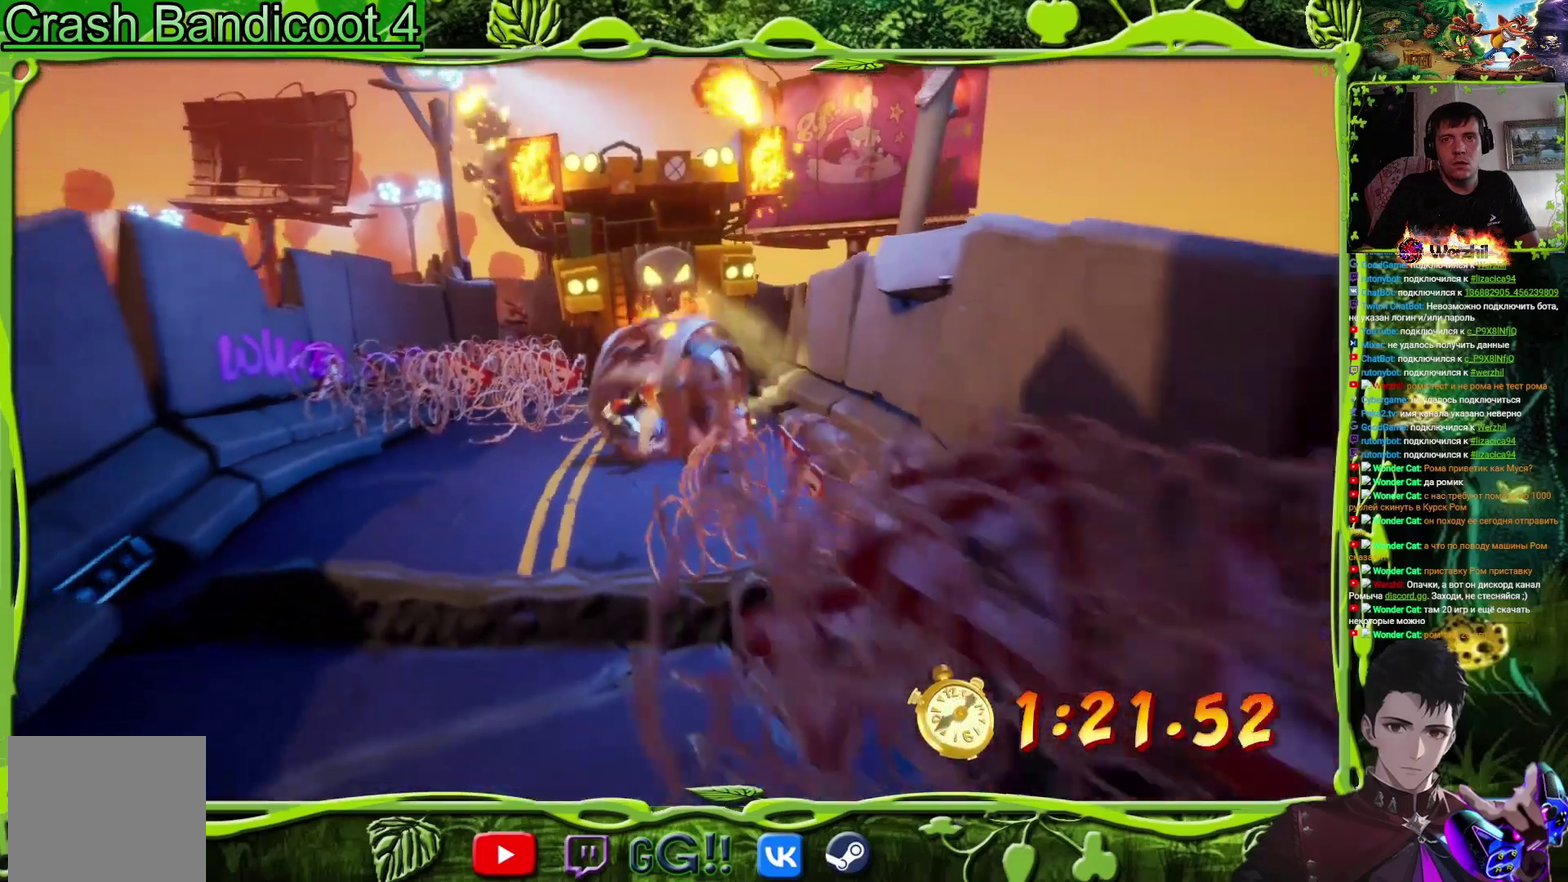
Gameplay with a controller (PlayStation layout); each line is a JSON object with the inputs held at the frame after it. "events" lists button and stick changes between this image and that frame as [ms after this image, input, new state], when the widget could be followed in between. Not read: L3 R3 left_stick right_stick.
{"buttons": ["DPAD_DOWN"], "events": [[217, "DPAD_LEFT", "up"]]}
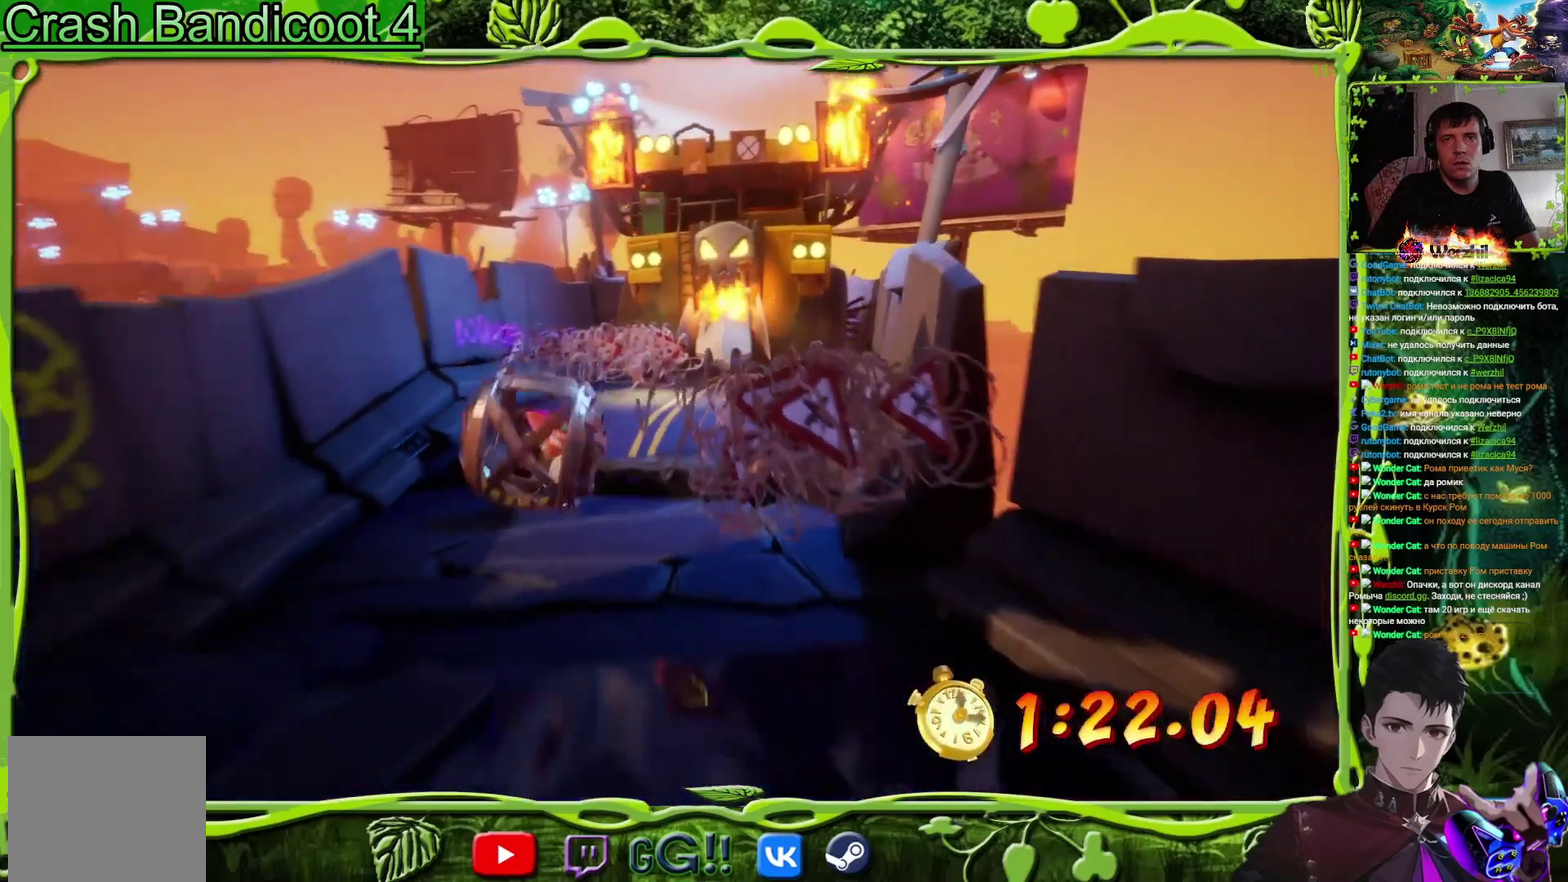
{"buttons": ["DPAD_DOWN"], "events": []}
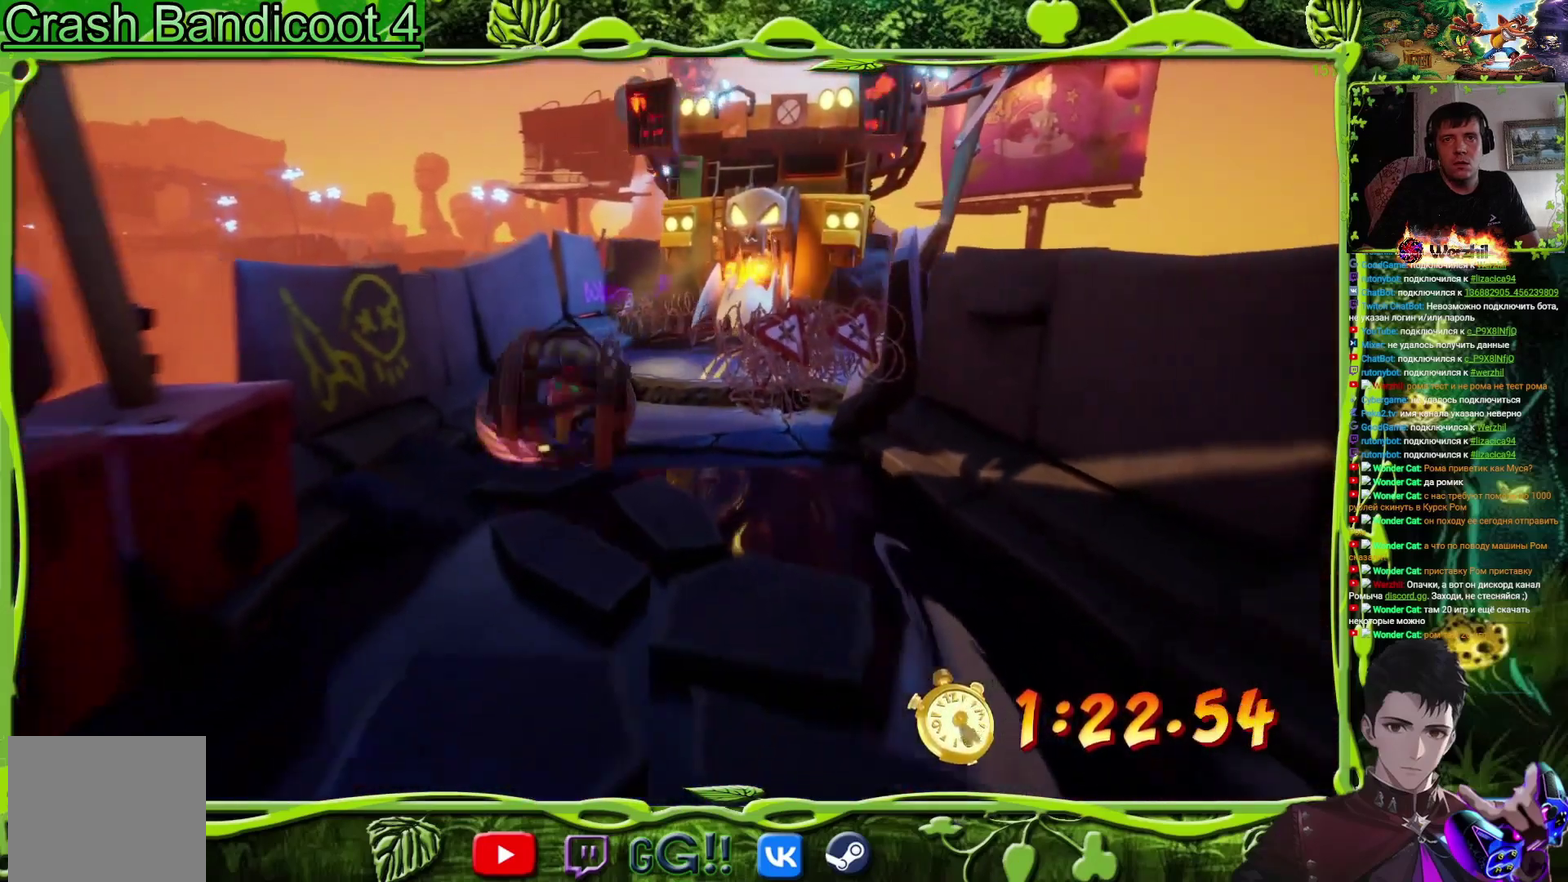
{"buttons": ["DPAD_DOWN"], "events": [[66, "DPAD_RIGHT", "down"], [233, "DPAD_RIGHT", "up"], [267, "CROSS", "down"], [450, "CROSS", "up"]]}
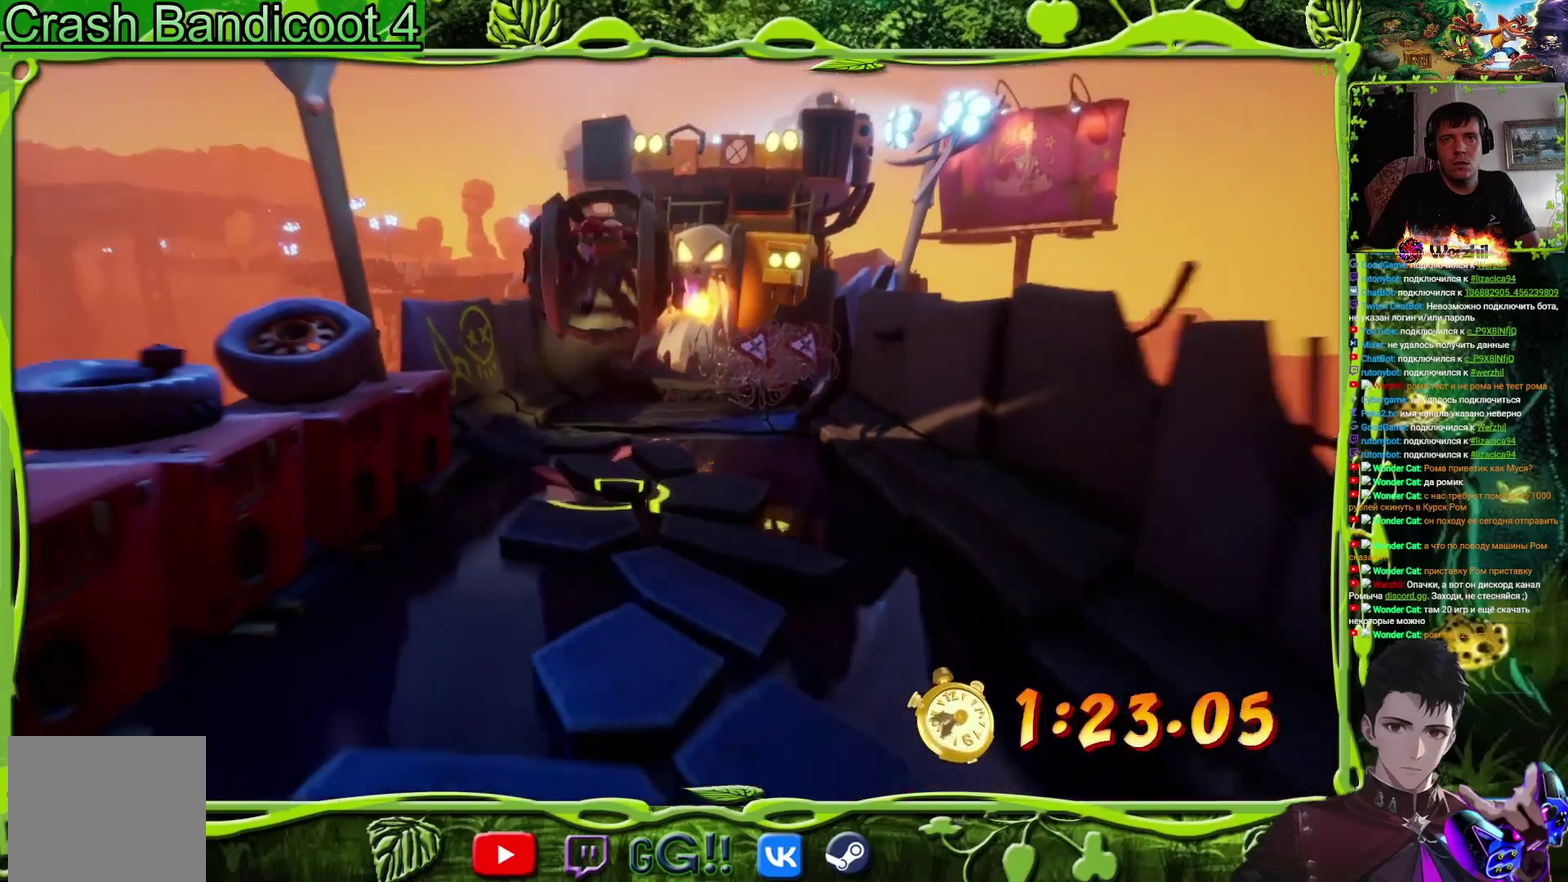
{"buttons": ["DPAD_DOWN"], "events": [[384, "DPAD_RIGHT", "down"], [484, "DPAD_RIGHT", "up"]]}
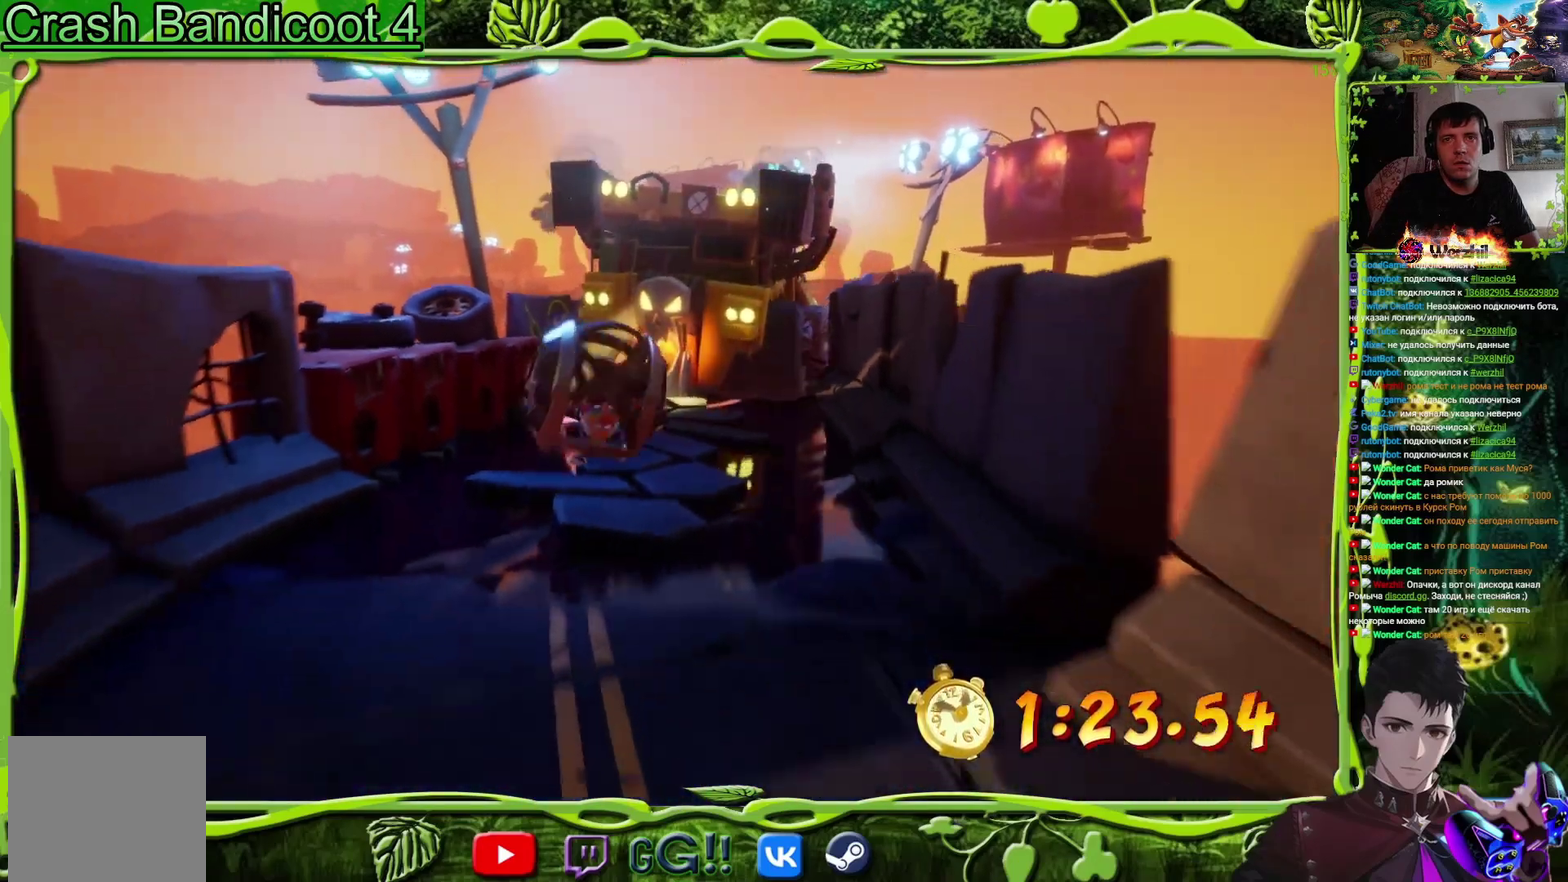
{"buttons": ["DPAD_DOWN"], "events": [[200, "CROSS", "down"], [484, "CROSS", "up"]]}
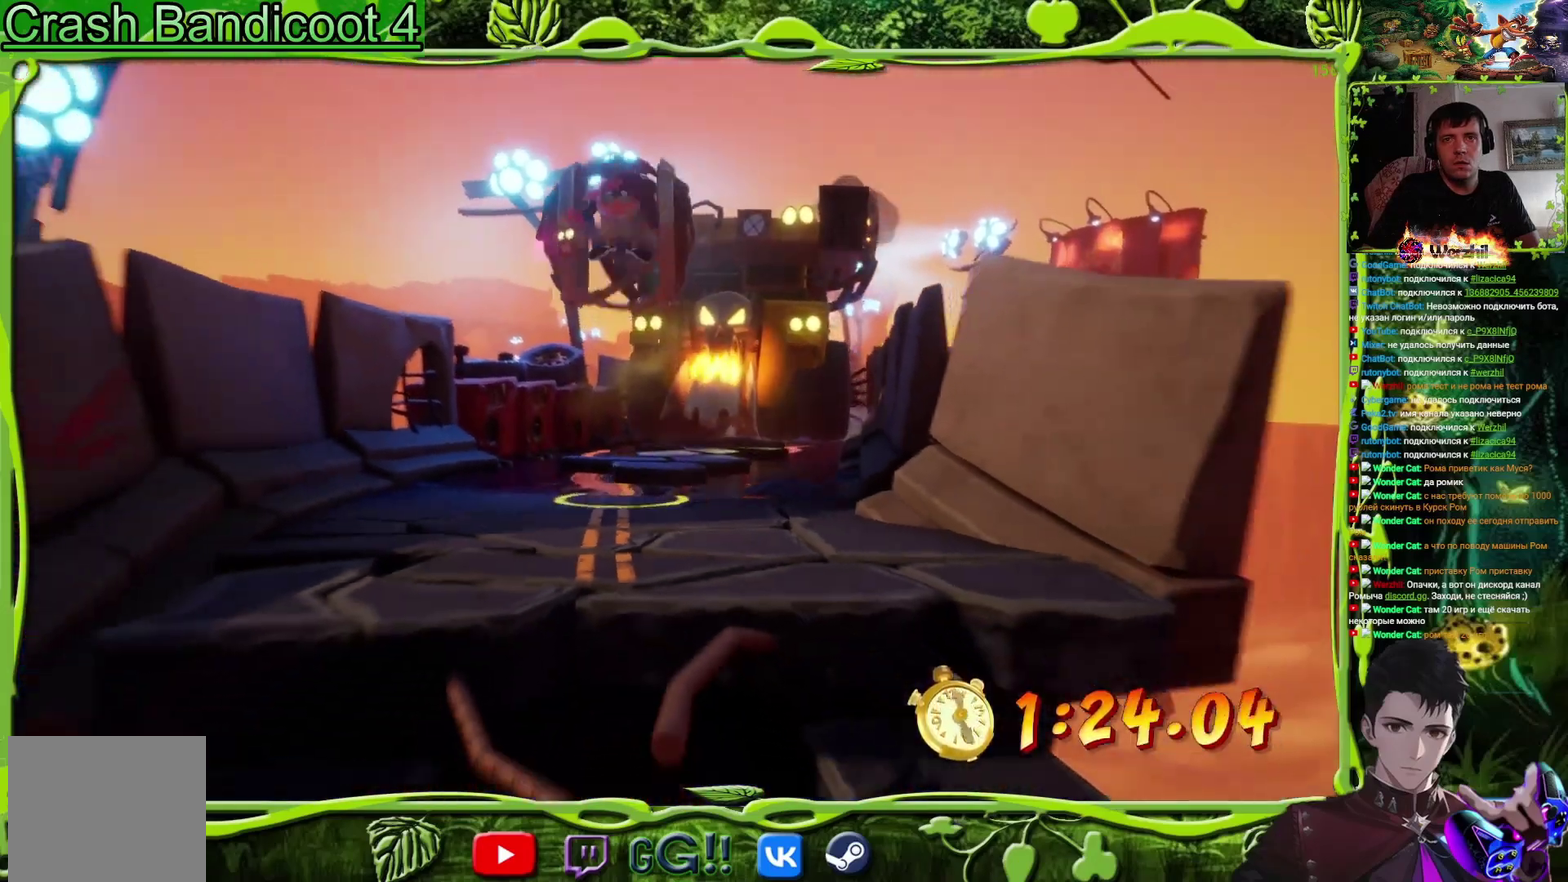
{"buttons": ["CROSS", "DPAD_DOWN"], "events": [[451, "CROSS", "down"]]}
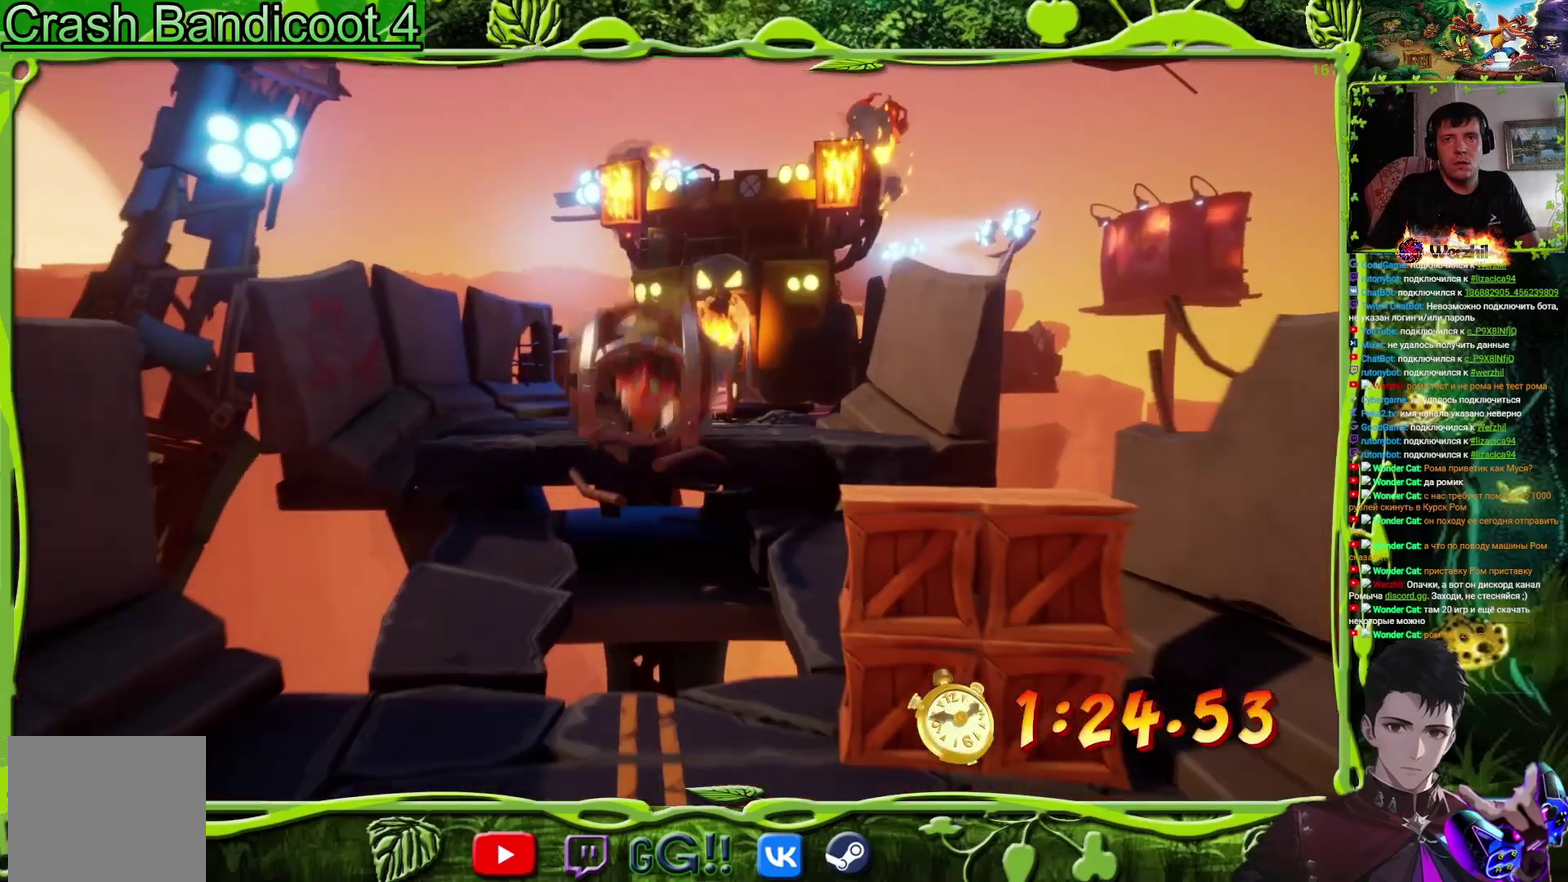
{"buttons": ["DPAD_DOWN"], "events": [[367, "CROSS", "up"]]}
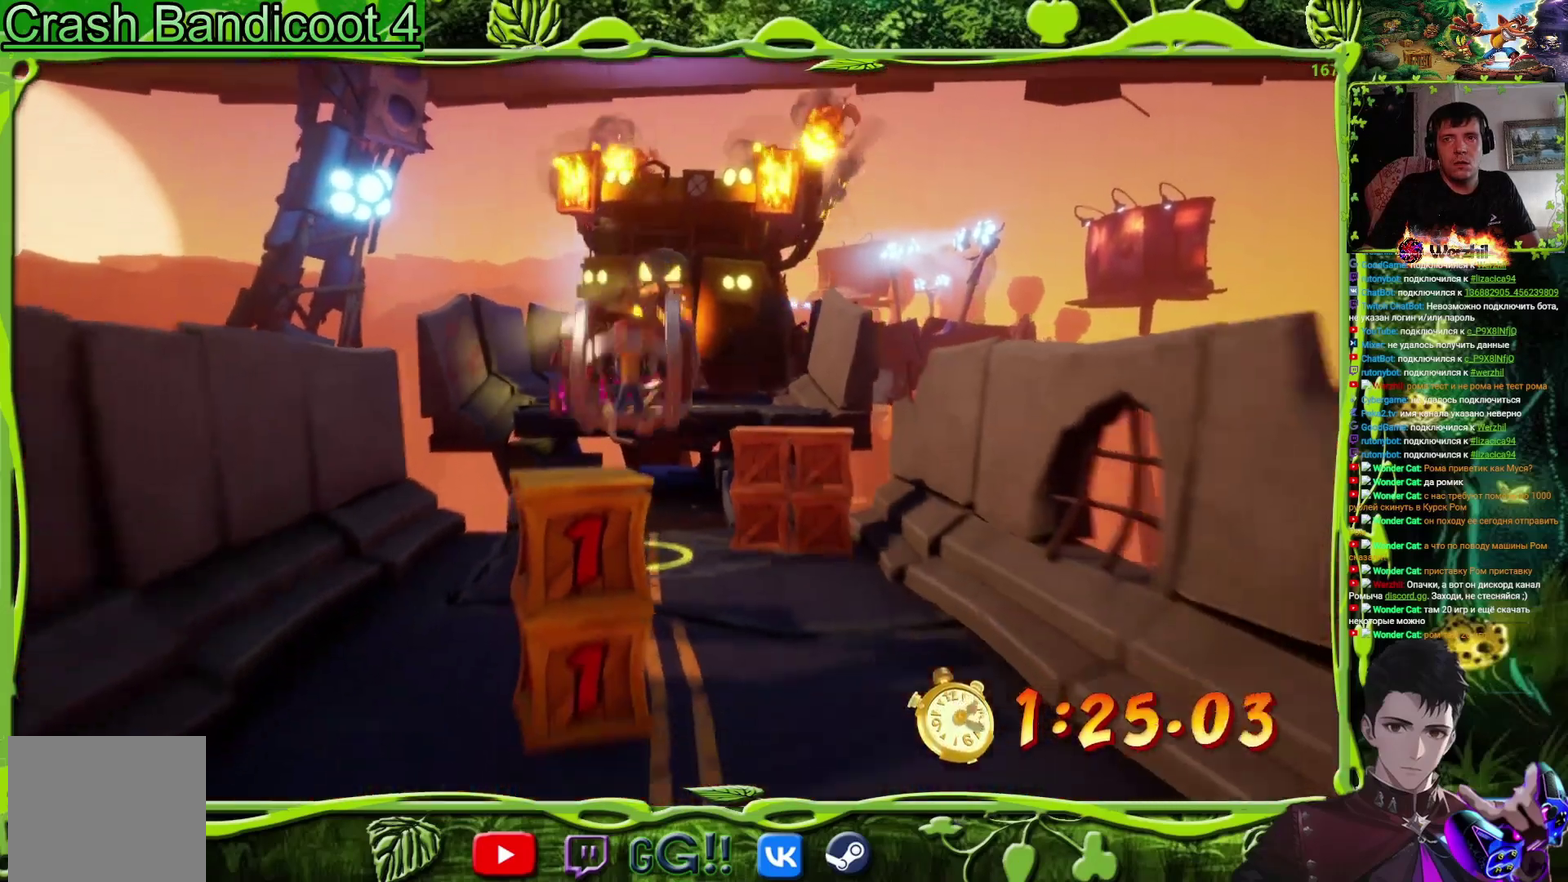
{"buttons": ["DPAD_DOWN"], "events": []}
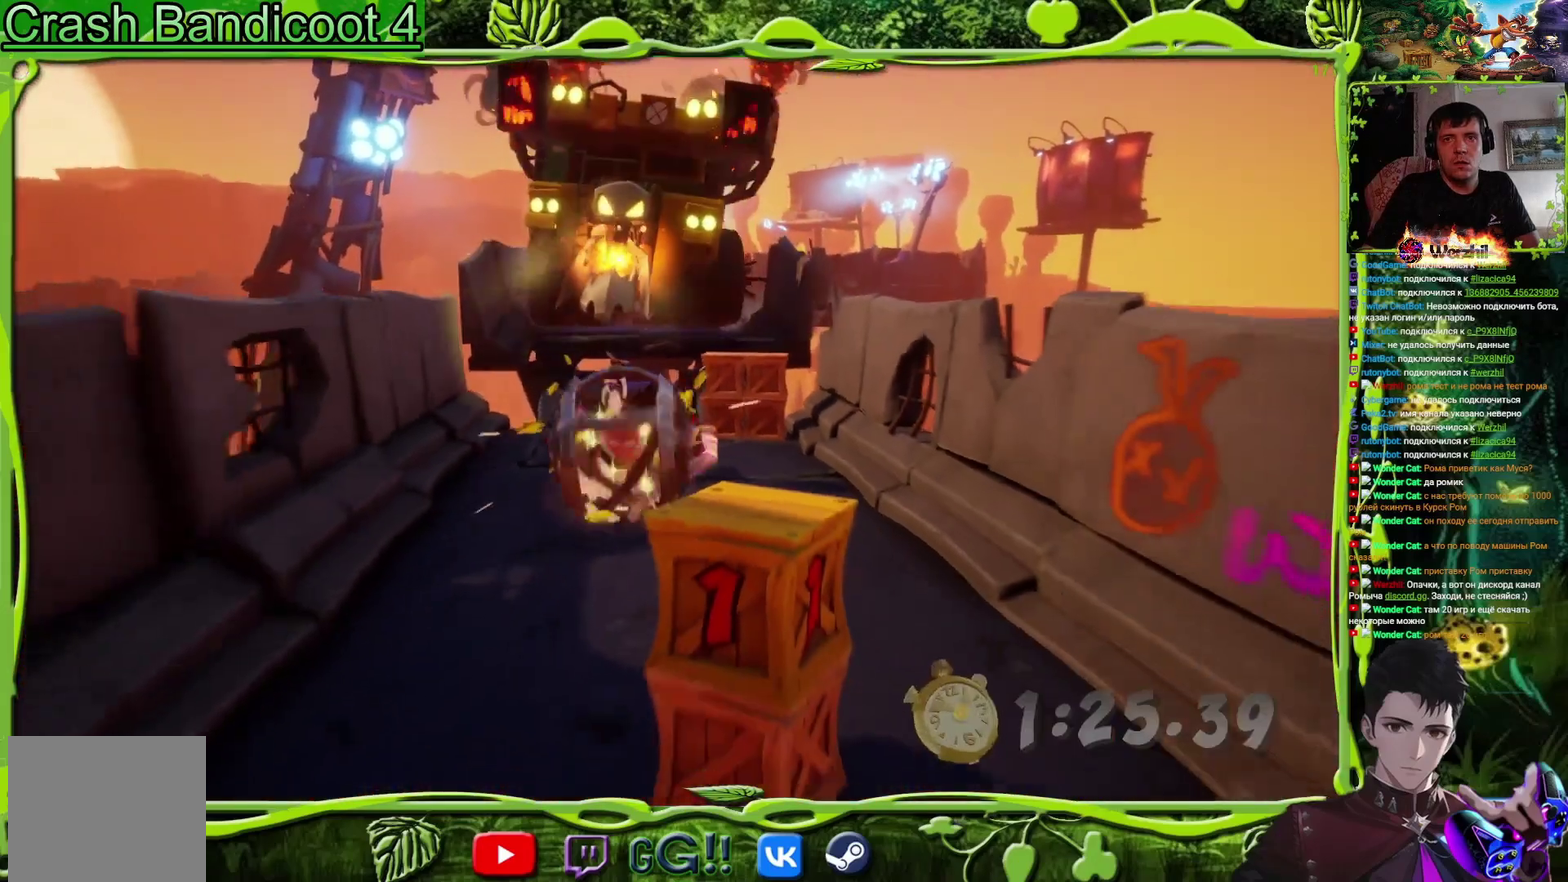
{"buttons": ["DPAD_DOWN"], "events": [[83, "DPAD_RIGHT", "down"], [267, "DPAD_RIGHT", "up"]]}
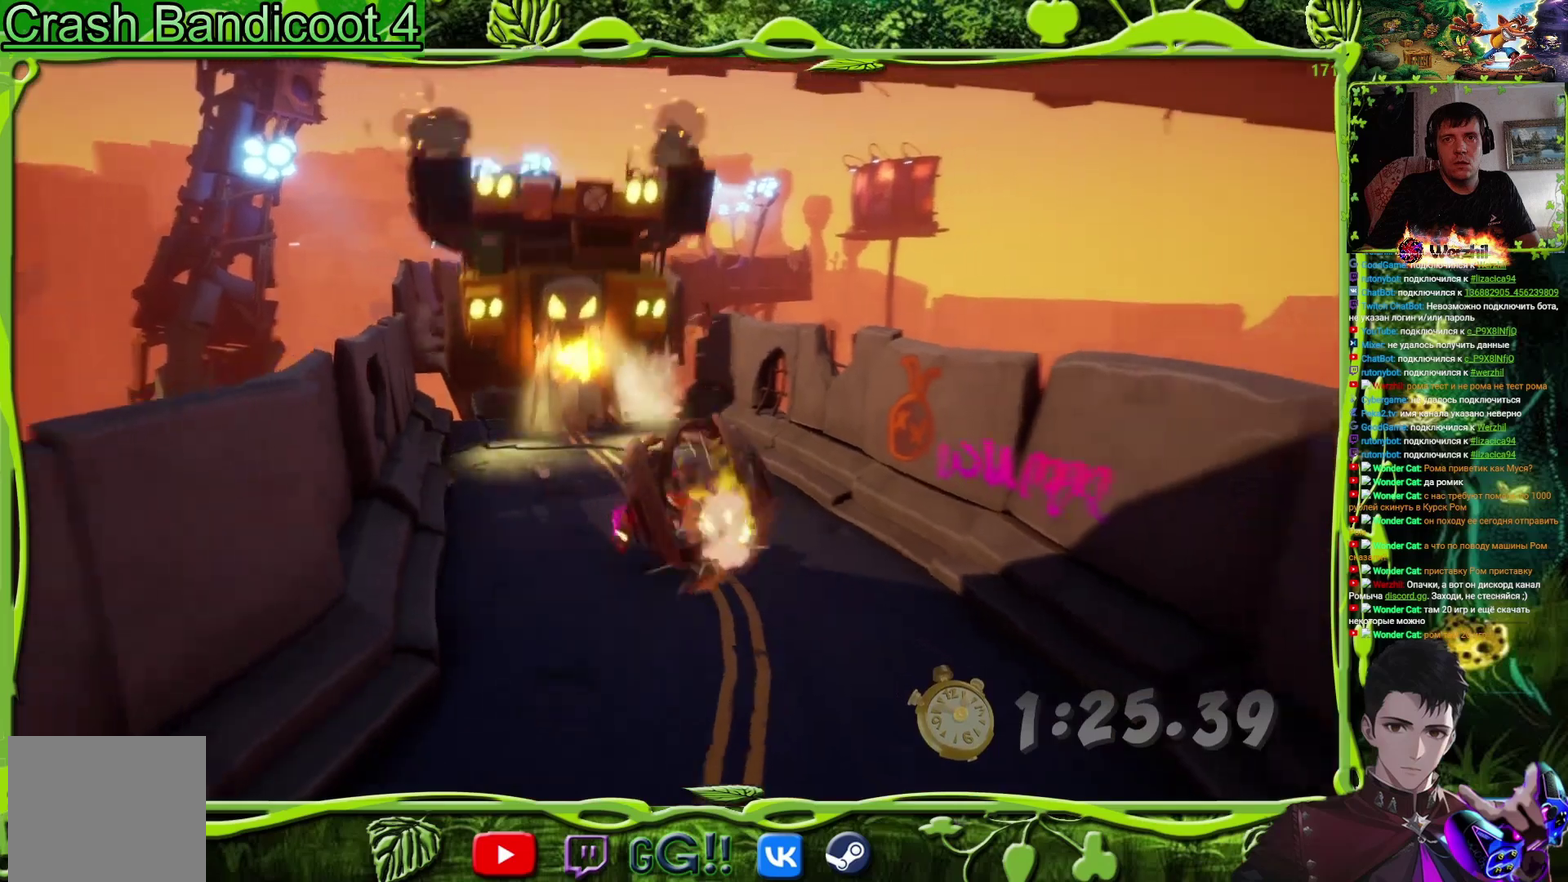
{"buttons": ["DPAD_DOWN"], "events": []}
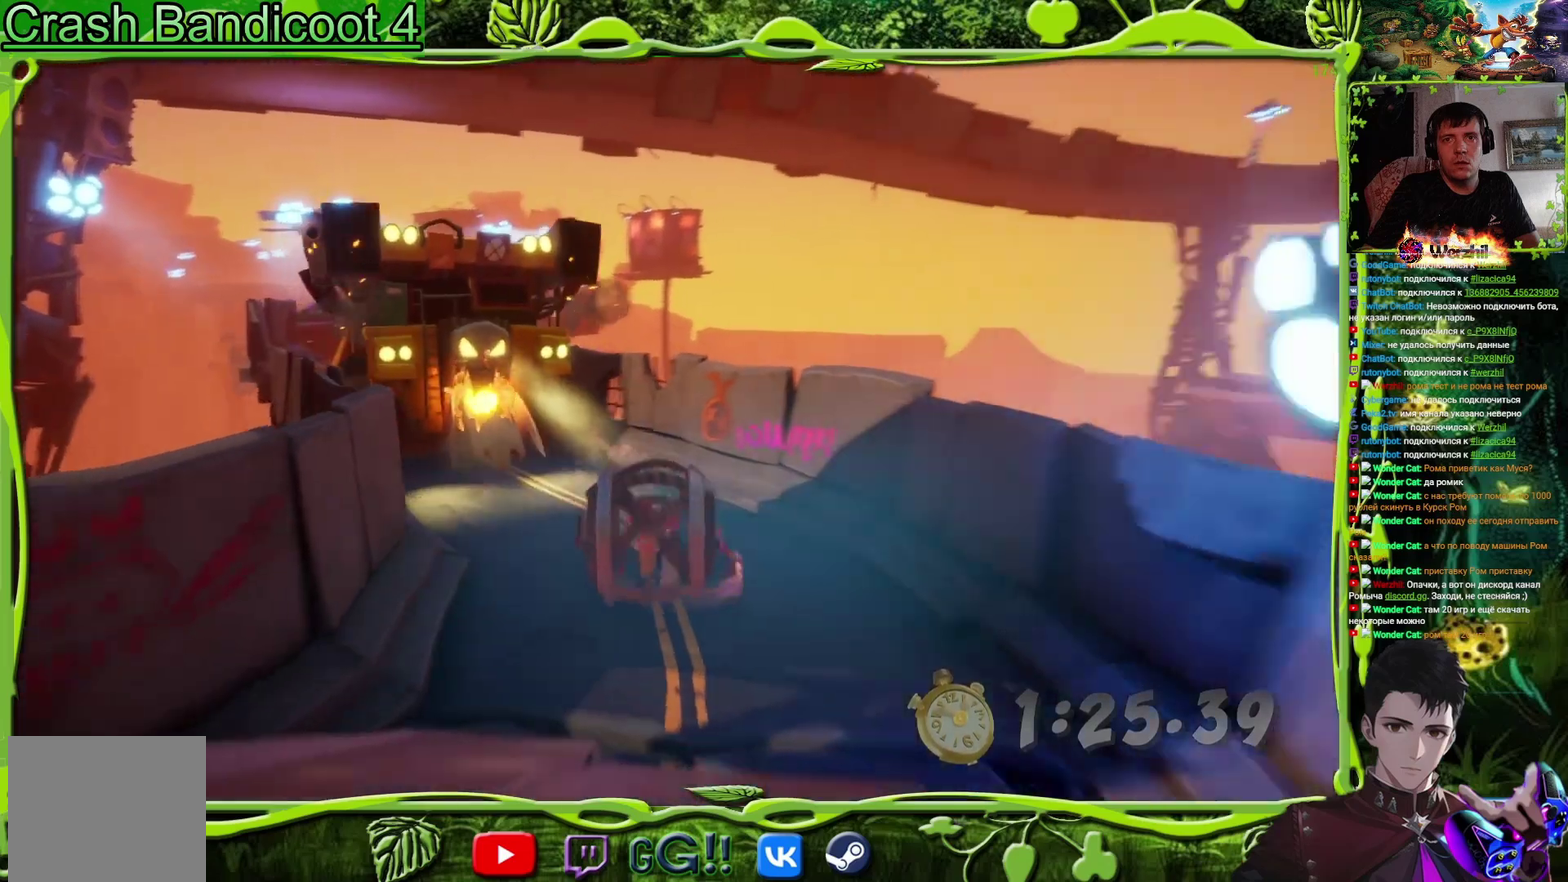
{"buttons": ["DPAD_DOWN"], "events": []}
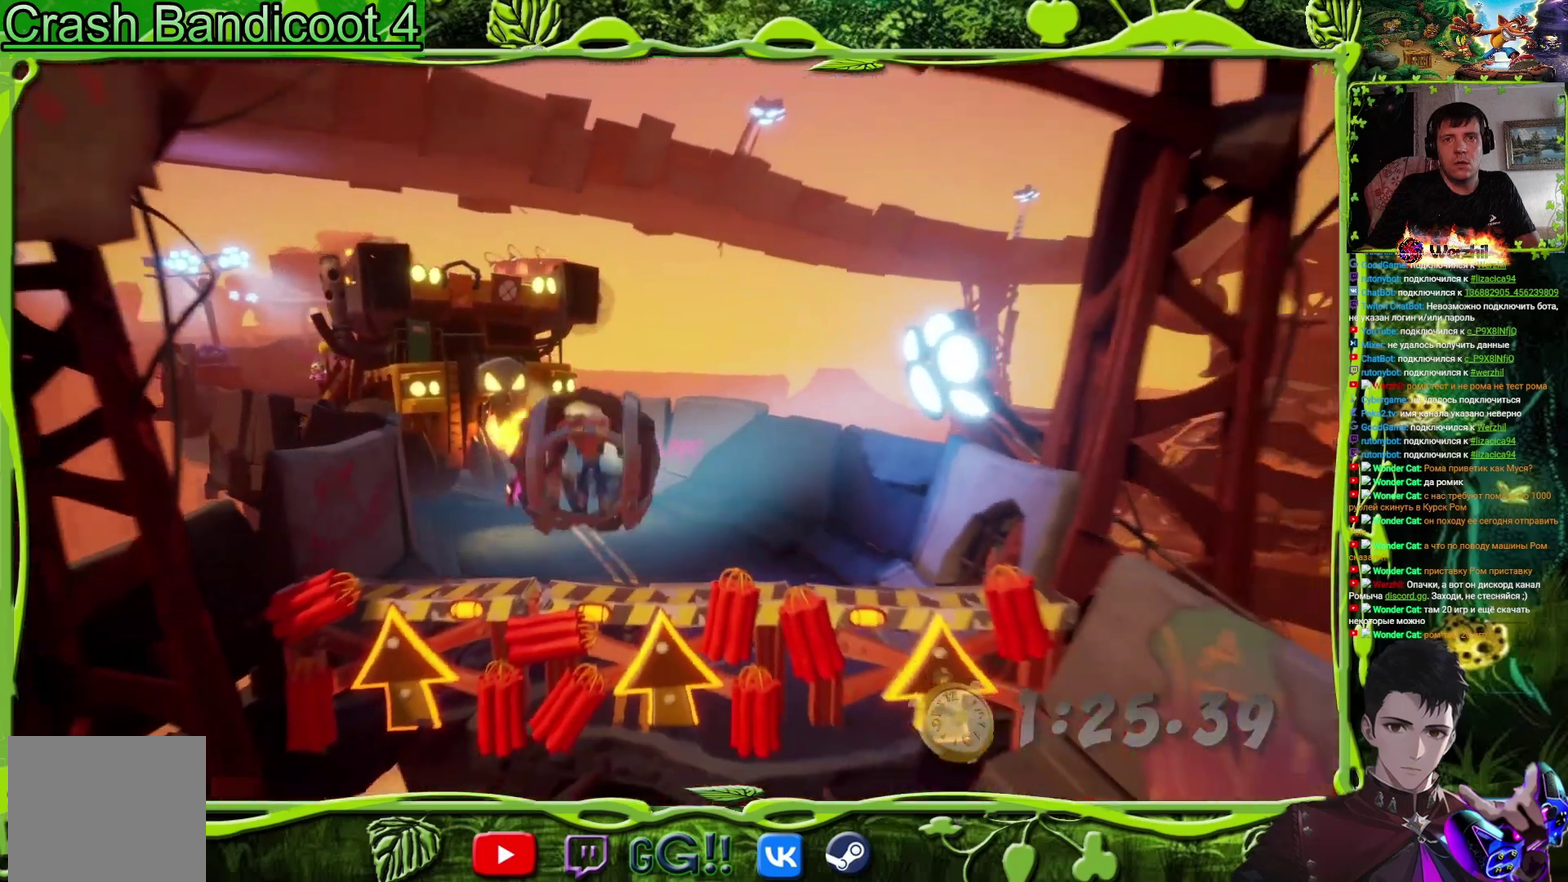
{"buttons": ["DPAD_DOWN", "DPAD_RIGHT"], "events": [[433, "DPAD_RIGHT", "down"]]}
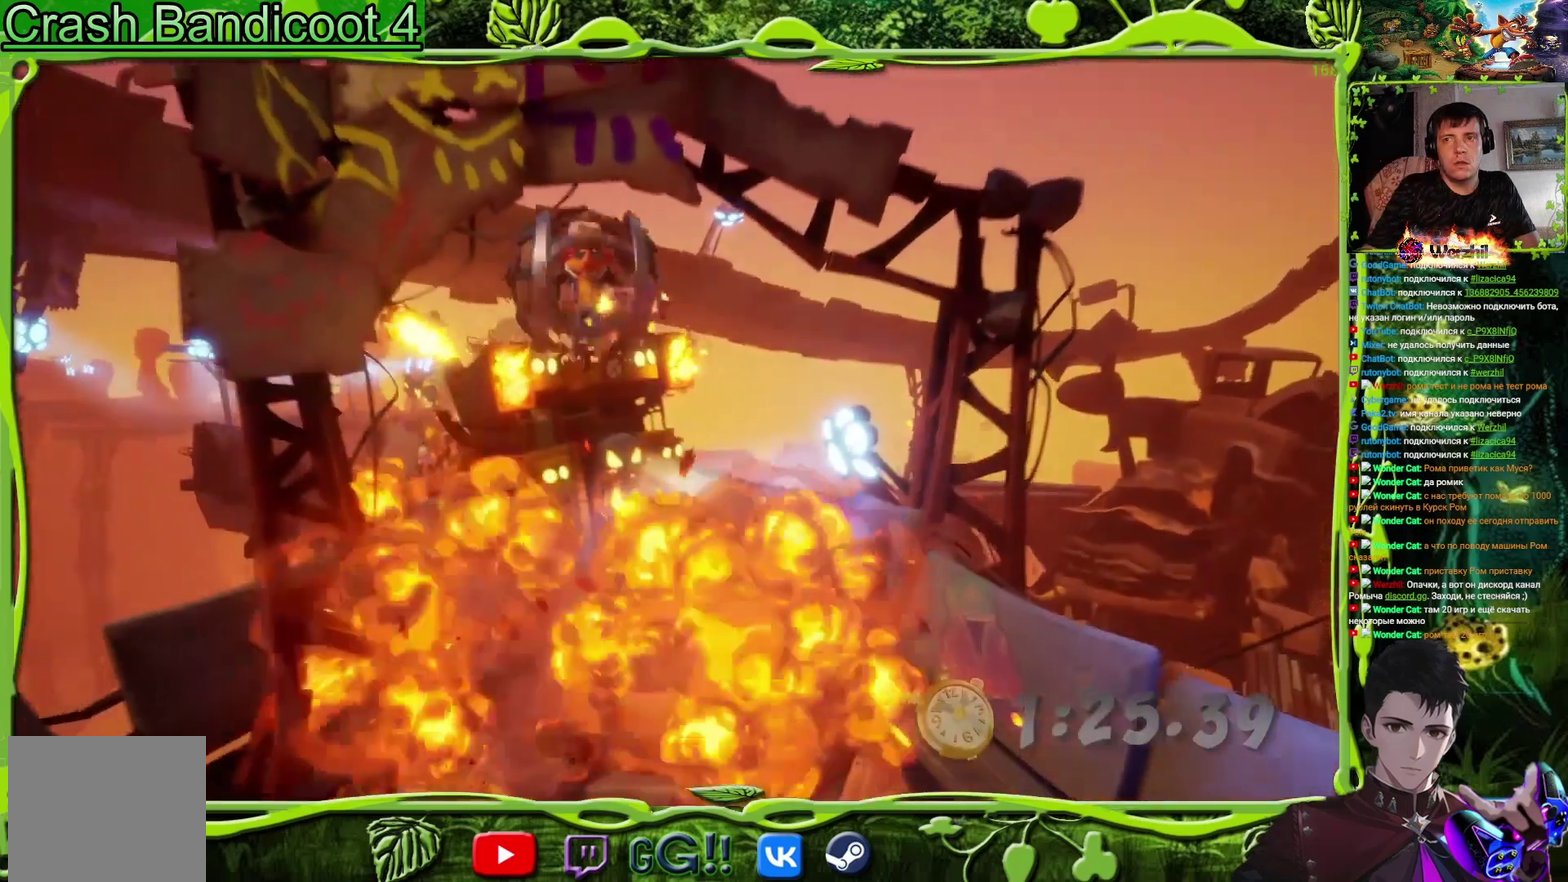
{"buttons": ["DPAD_DOWN"], "events": [[83, "DPAD_RIGHT", "up"]]}
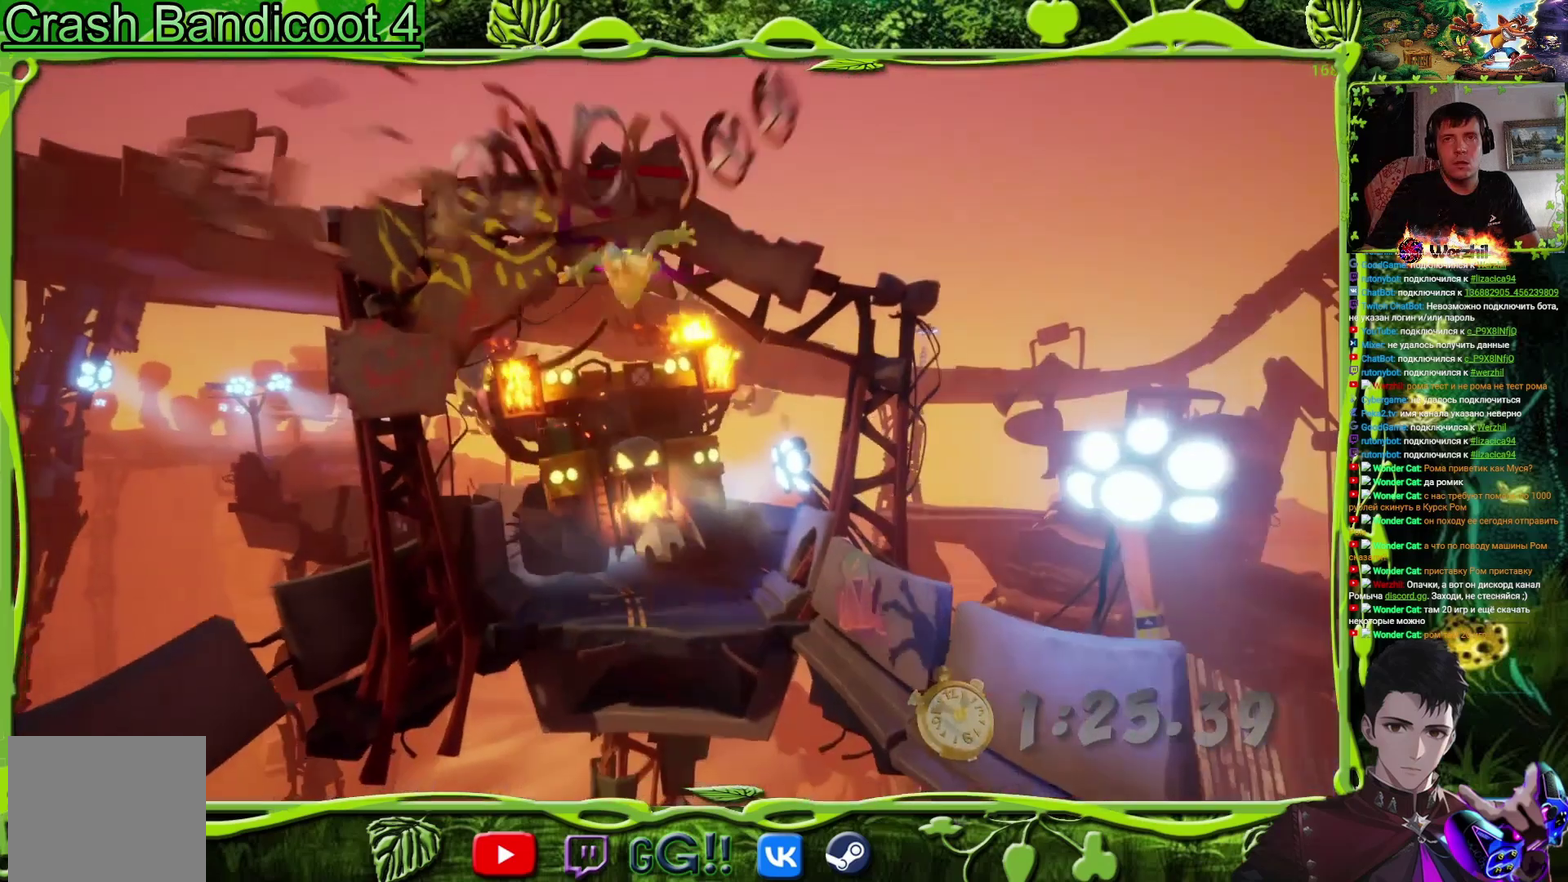
{"buttons": ["DPAD_DOWN"], "events": []}
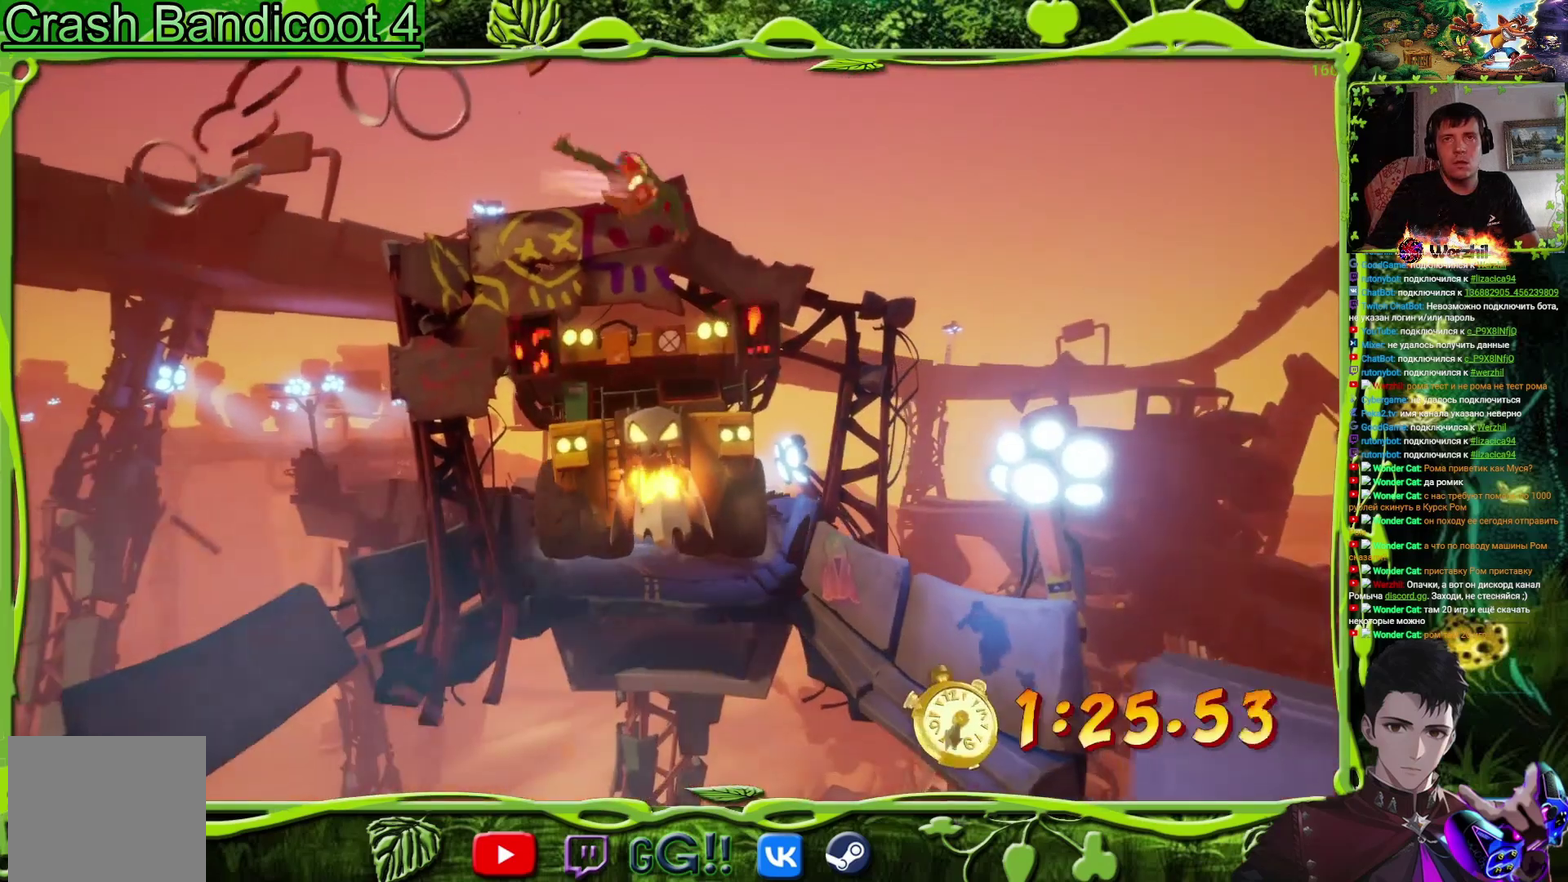
{"buttons": ["DPAD_DOWN"], "events": []}
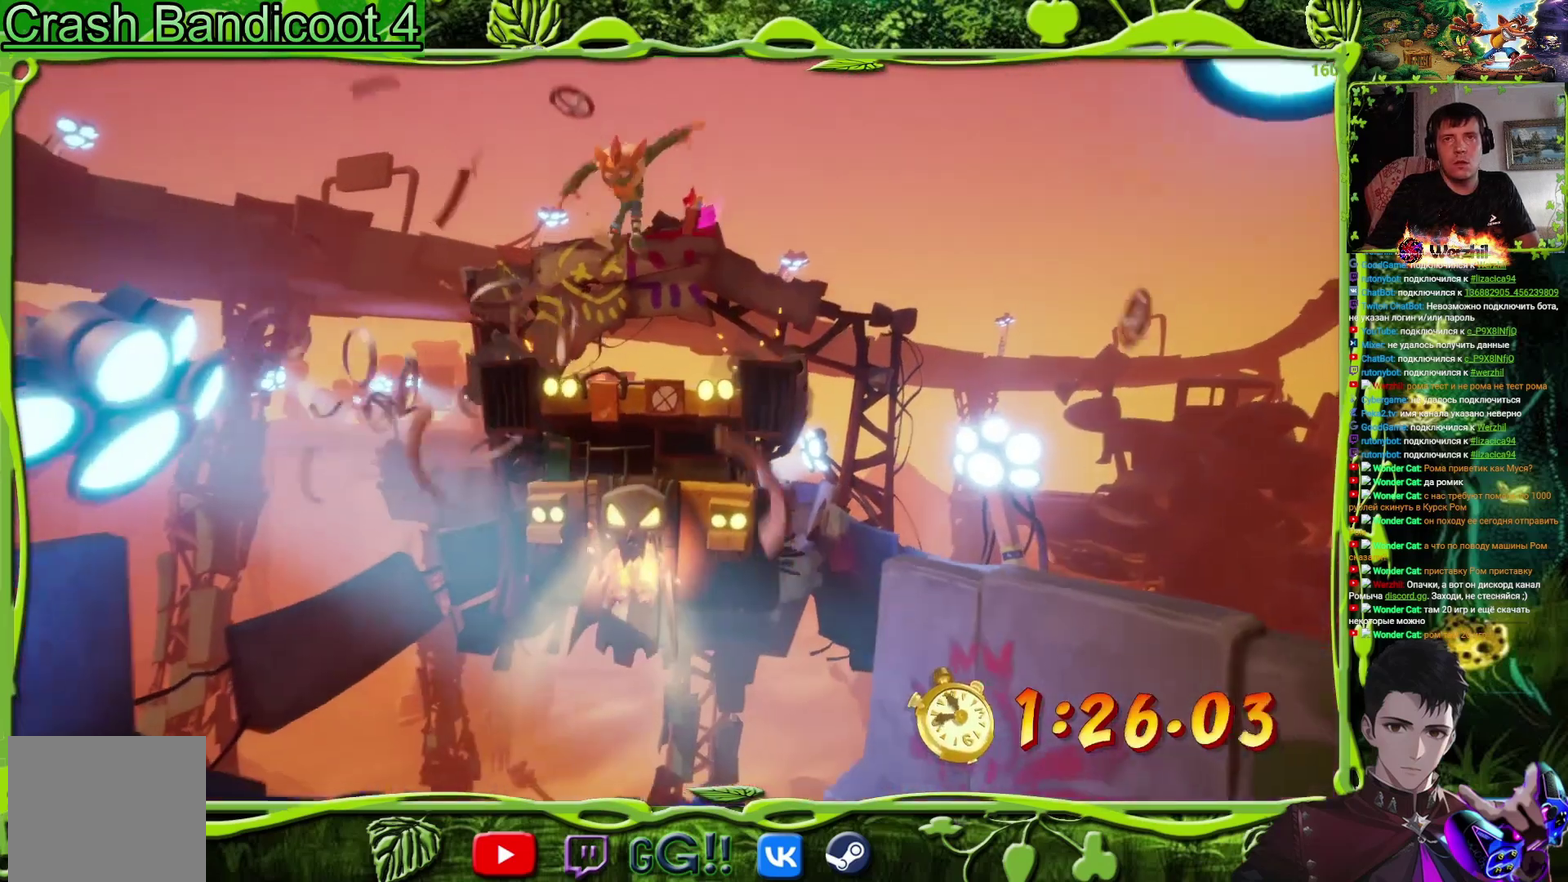
{"buttons": ["DPAD_DOWN"], "events": []}
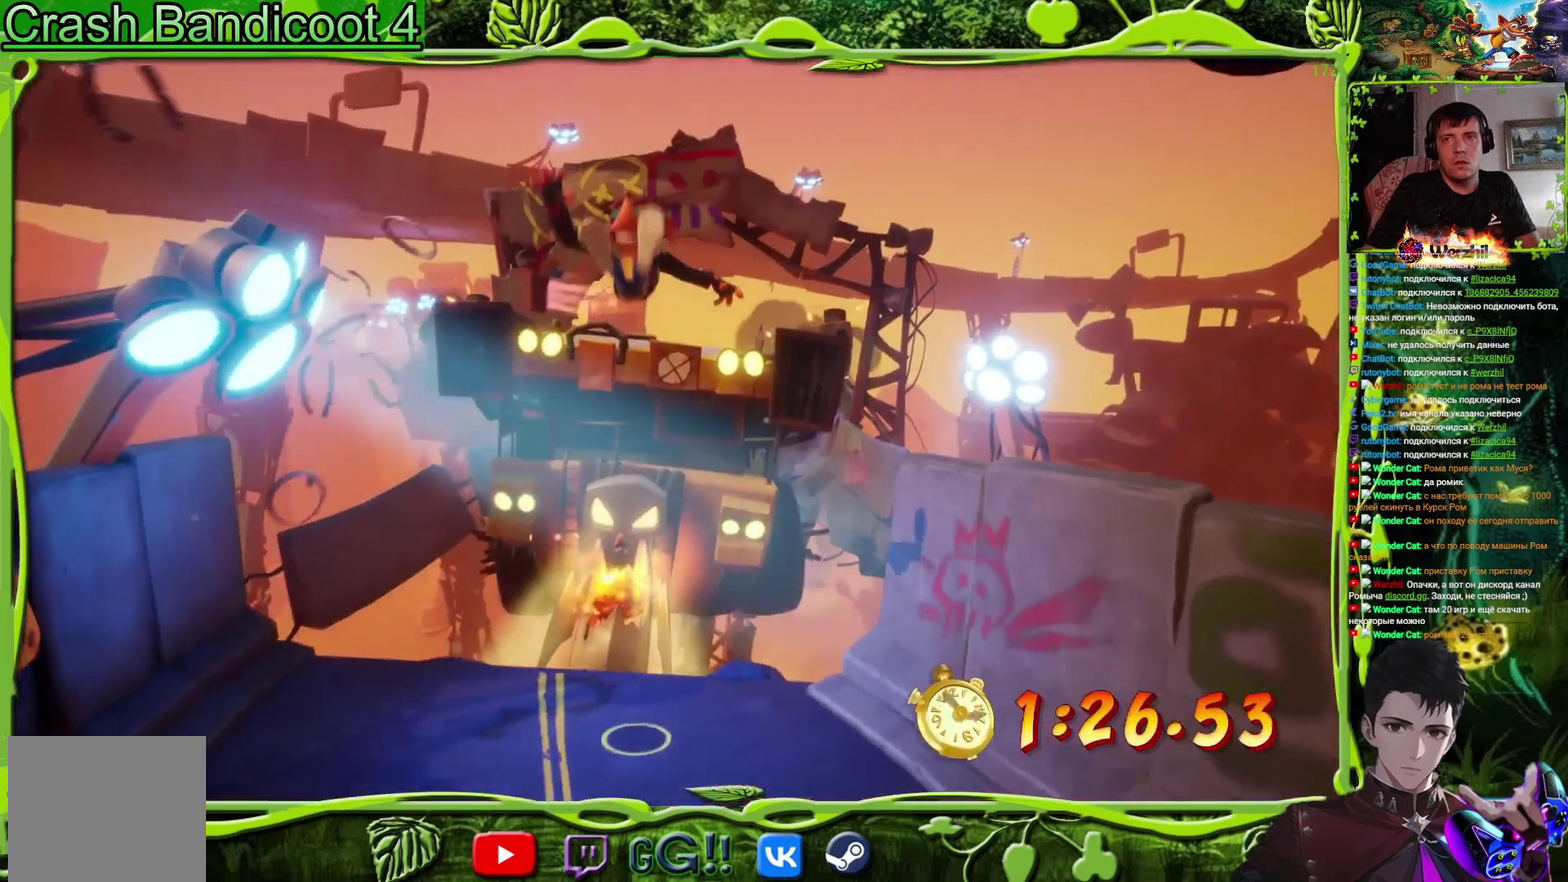
{"buttons": ["DPAD_DOWN", "DPAD_RIGHT"], "events": [[384, "DPAD_RIGHT", "down"]]}
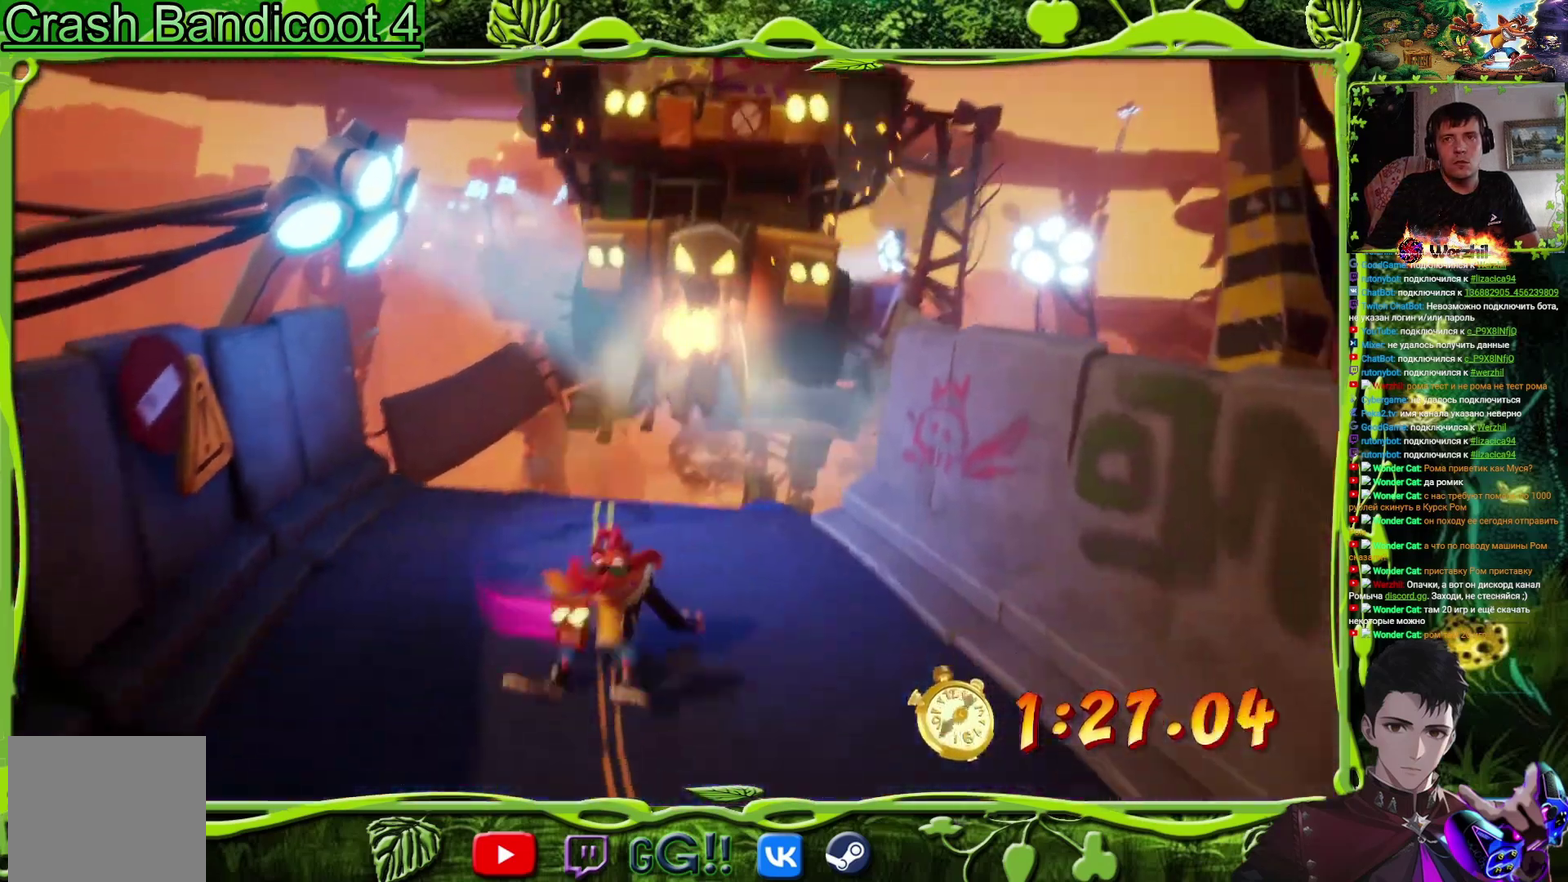
{"buttons": ["DPAD_DOWN", "DPAD_RIGHT"], "events": []}
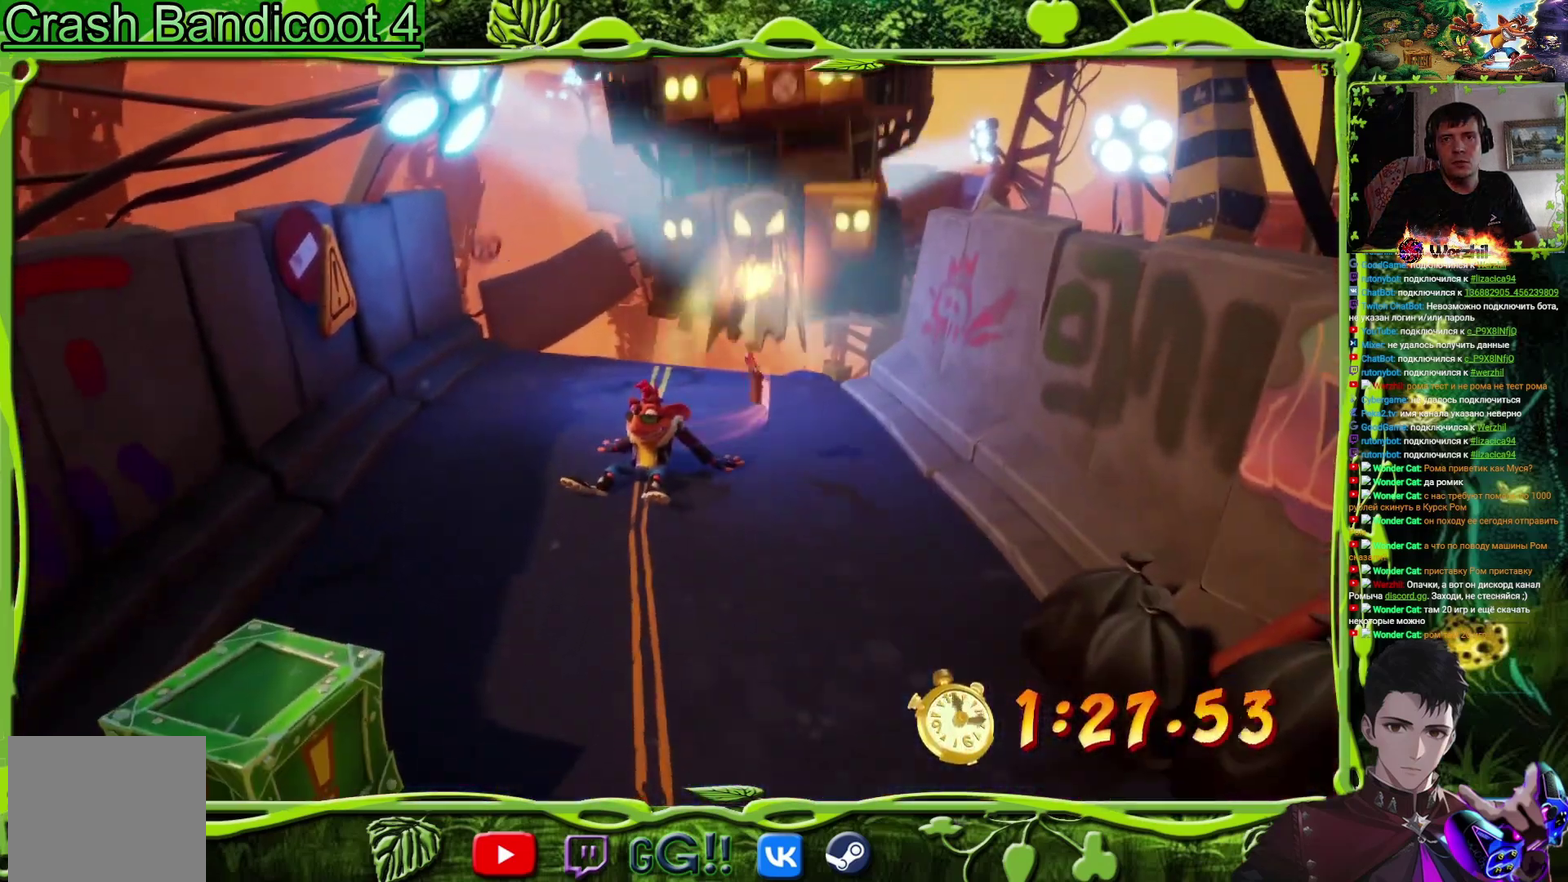
{"buttons": ["DPAD_DOWN", "DPAD_RIGHT"], "events": []}
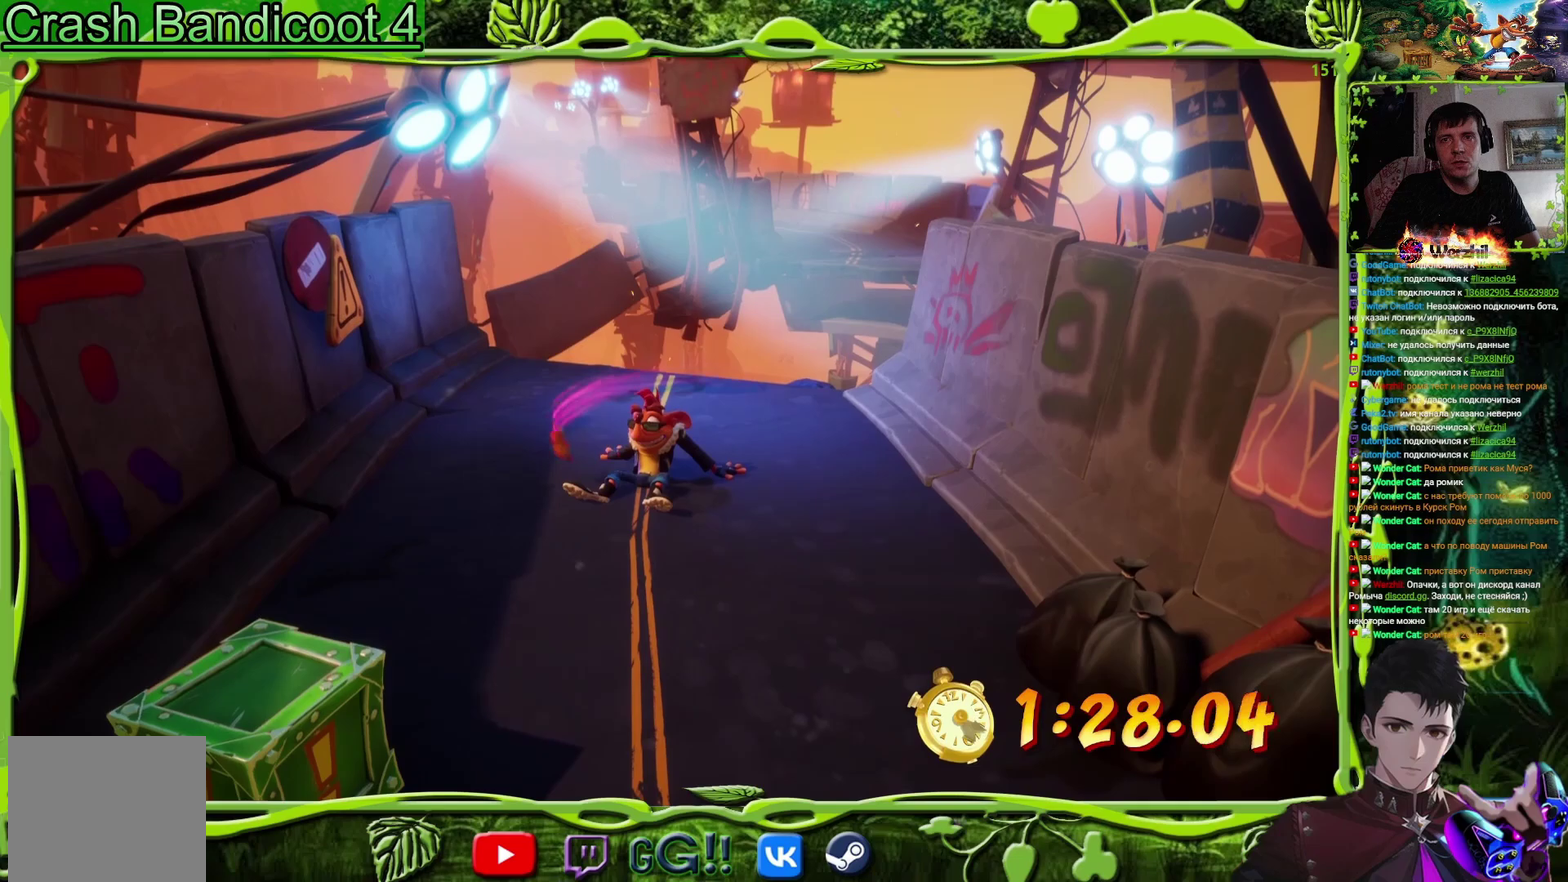
{"buttons": ["DPAD_DOWN", "DPAD_RIGHT"], "events": []}
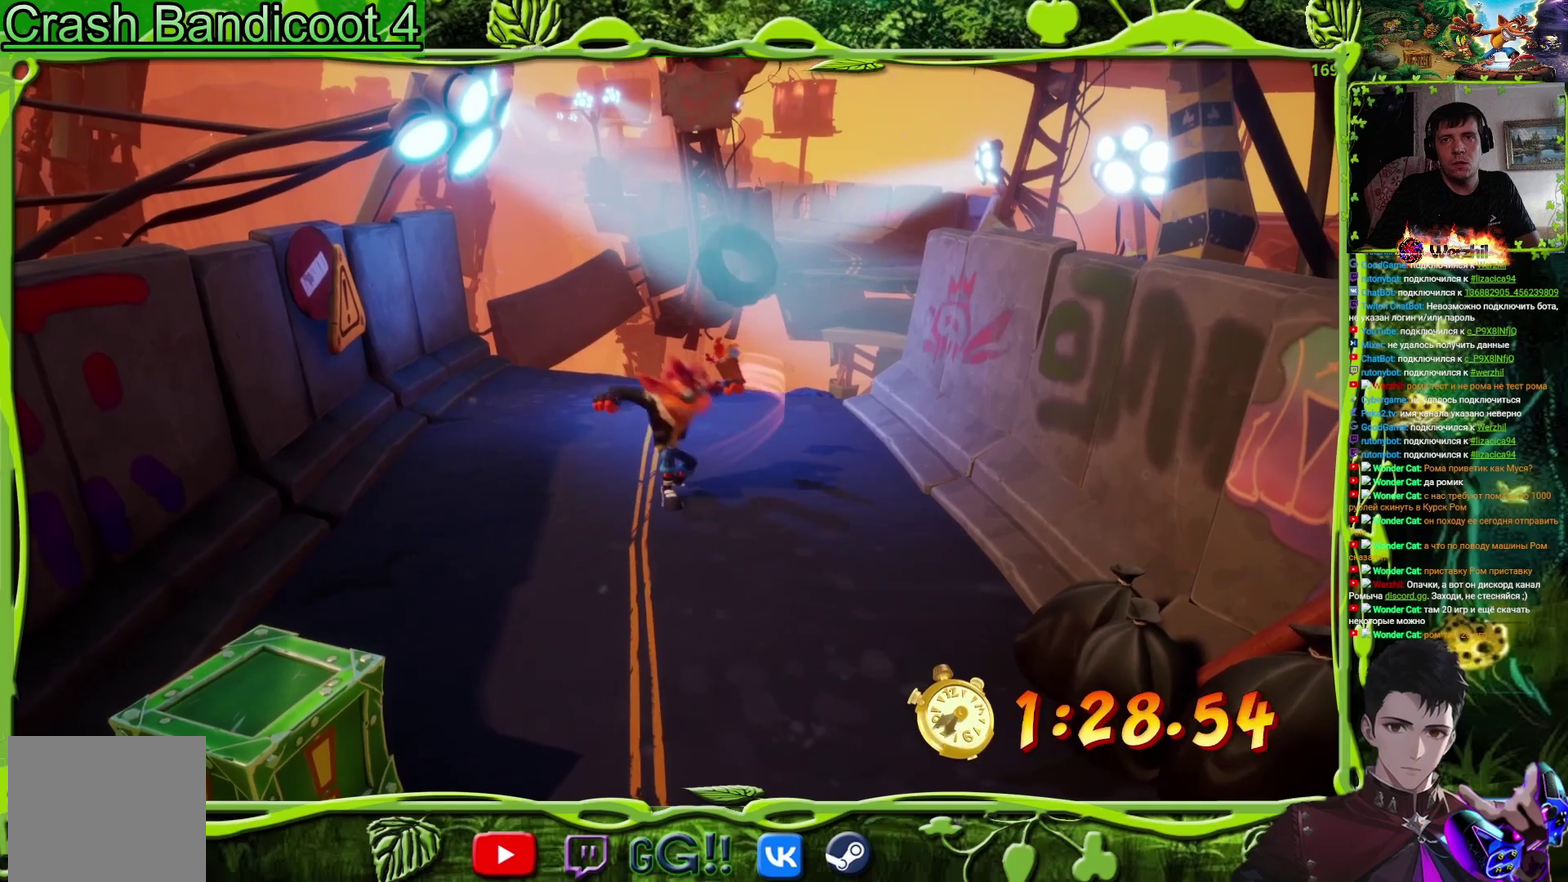
{"buttons": ["DPAD_DOWN"], "events": [[200, "DPAD_RIGHT", "up"], [350, "CIRCLE", "down"], [434, "CIRCLE", "up"]]}
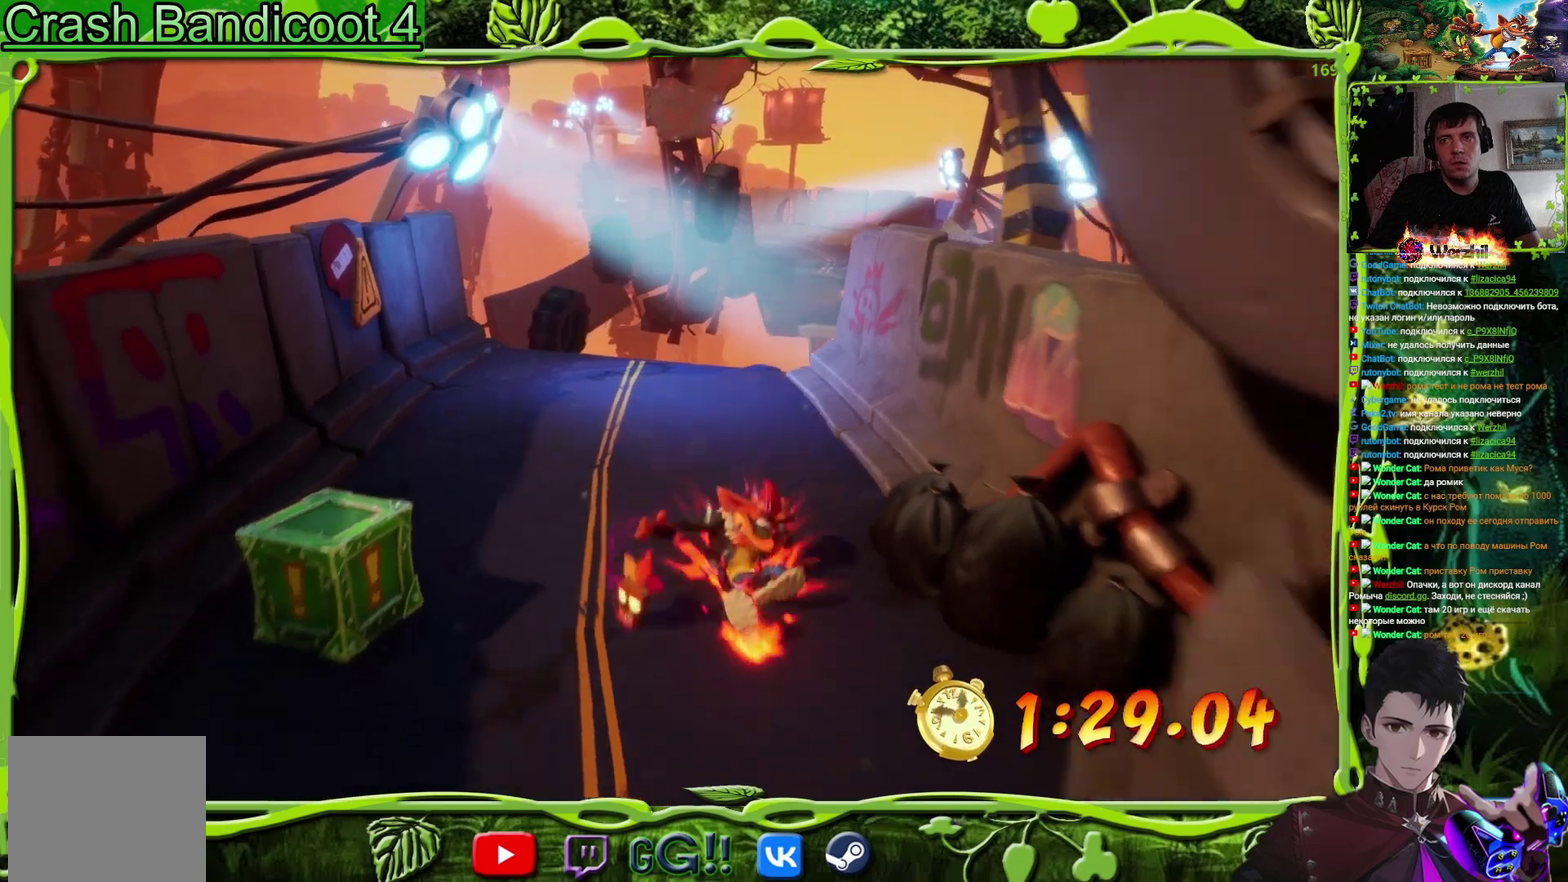
{"buttons": ["DPAD_DOWN"], "events": [[50, "SQUARE", "down"], [133, "DPAD_RIGHT", "down"], [183, "SQUARE", "up"], [233, "DPAD_RIGHT", "up"], [367, "SQUARE", "down"], [483, "SQUARE", "up"]]}
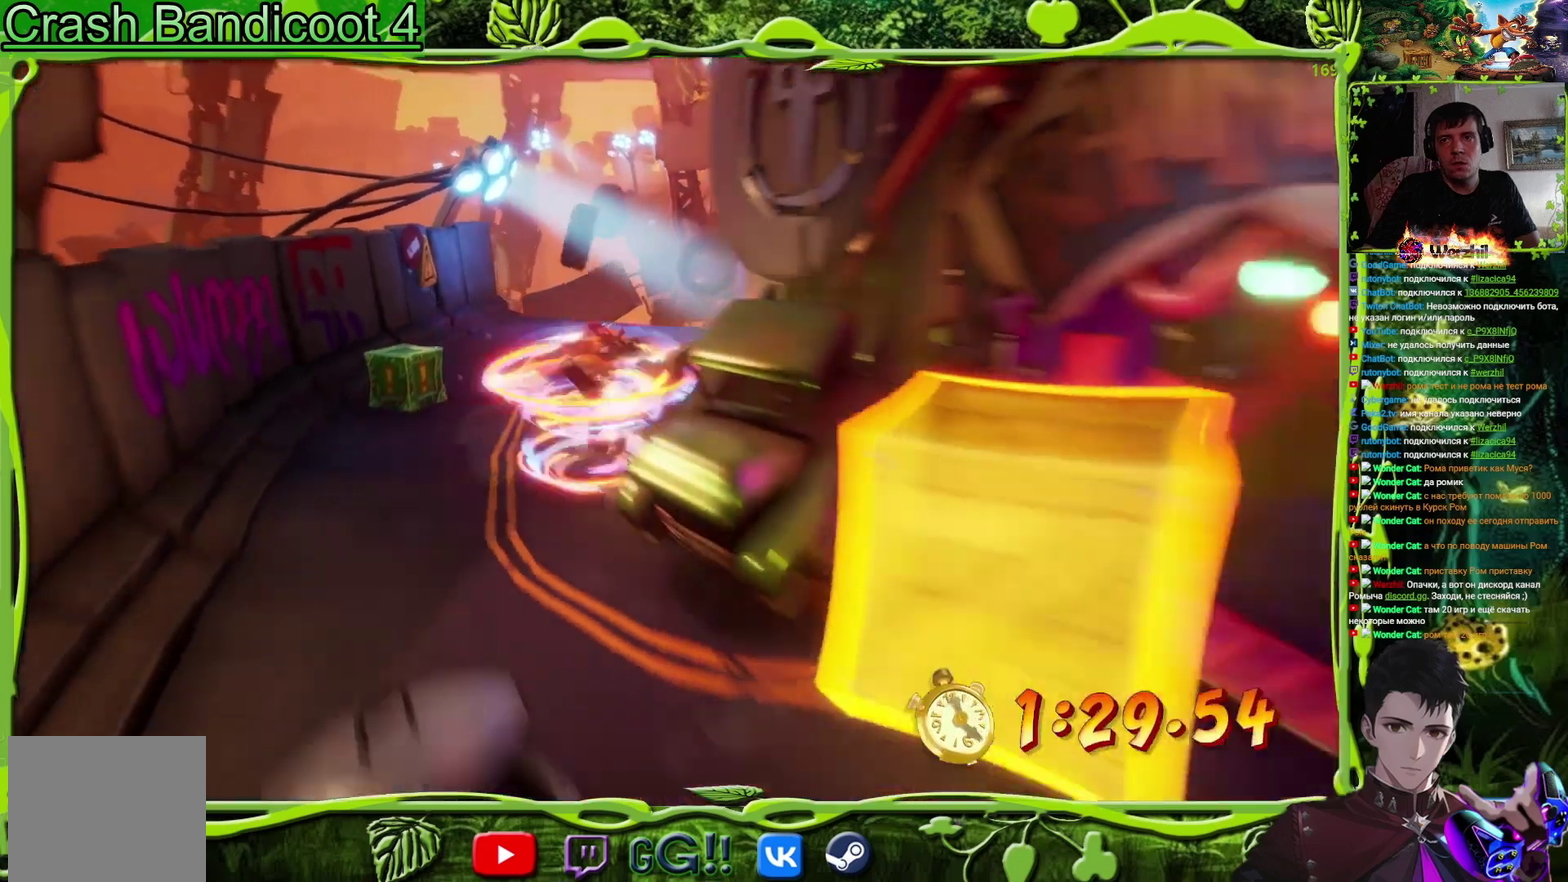
{"buttons": ["DPAD_RIGHT"], "events": [[200, "DPAD_RIGHT", "down"], [250, "SQUARE", "down"], [384, "SQUARE", "up"], [467, "DPAD_DOWN", "up"]]}
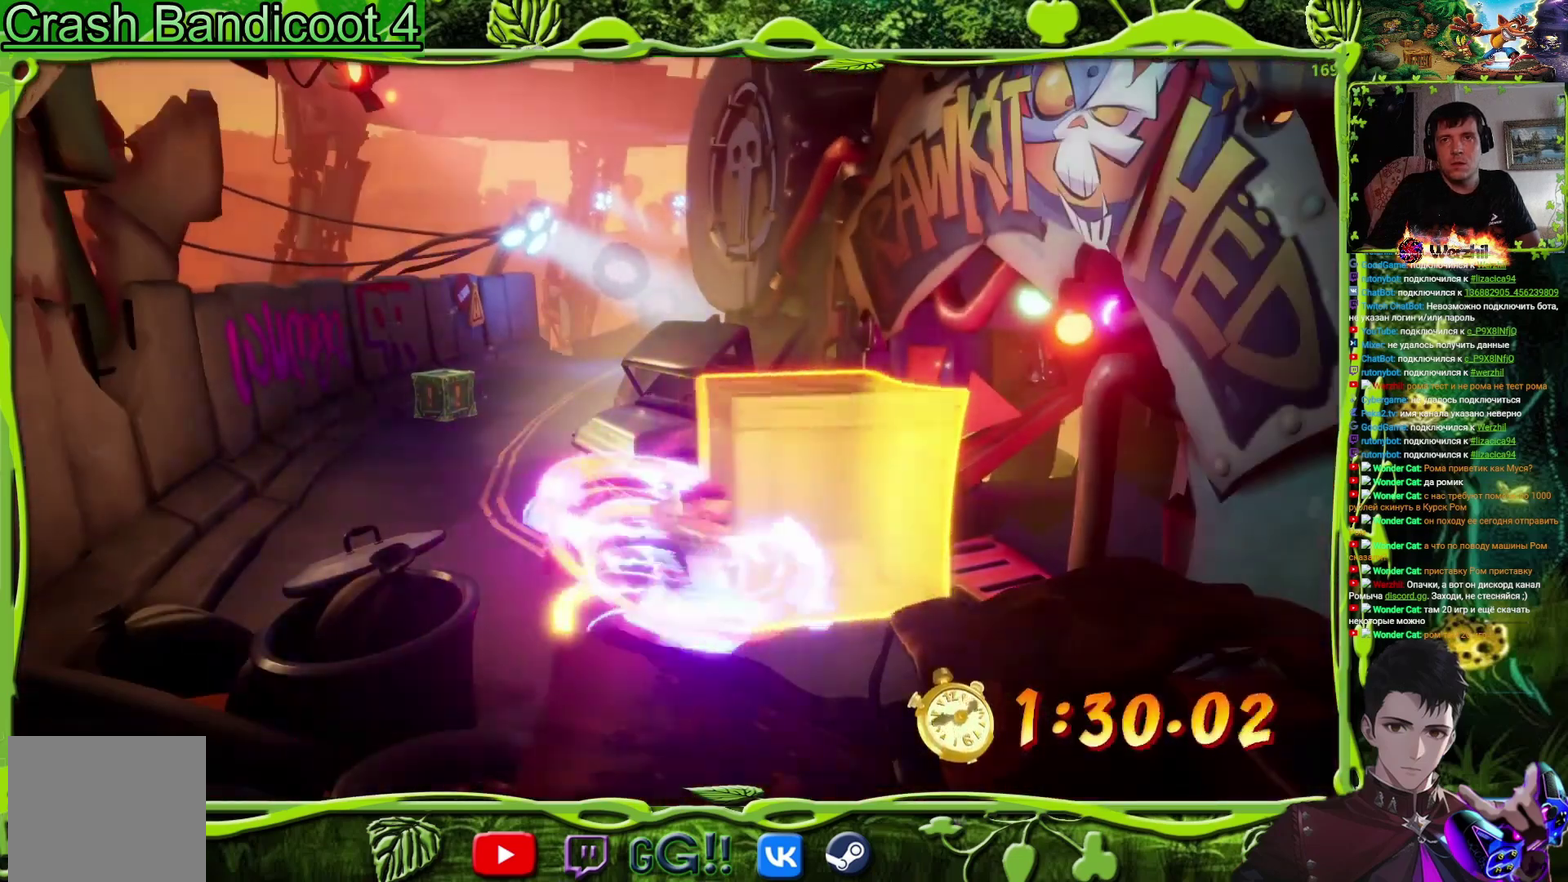
{"buttons": ["DPAD_UP", "DPAD_RIGHT"], "events": [[50, "DPAD_UP", "down"]]}
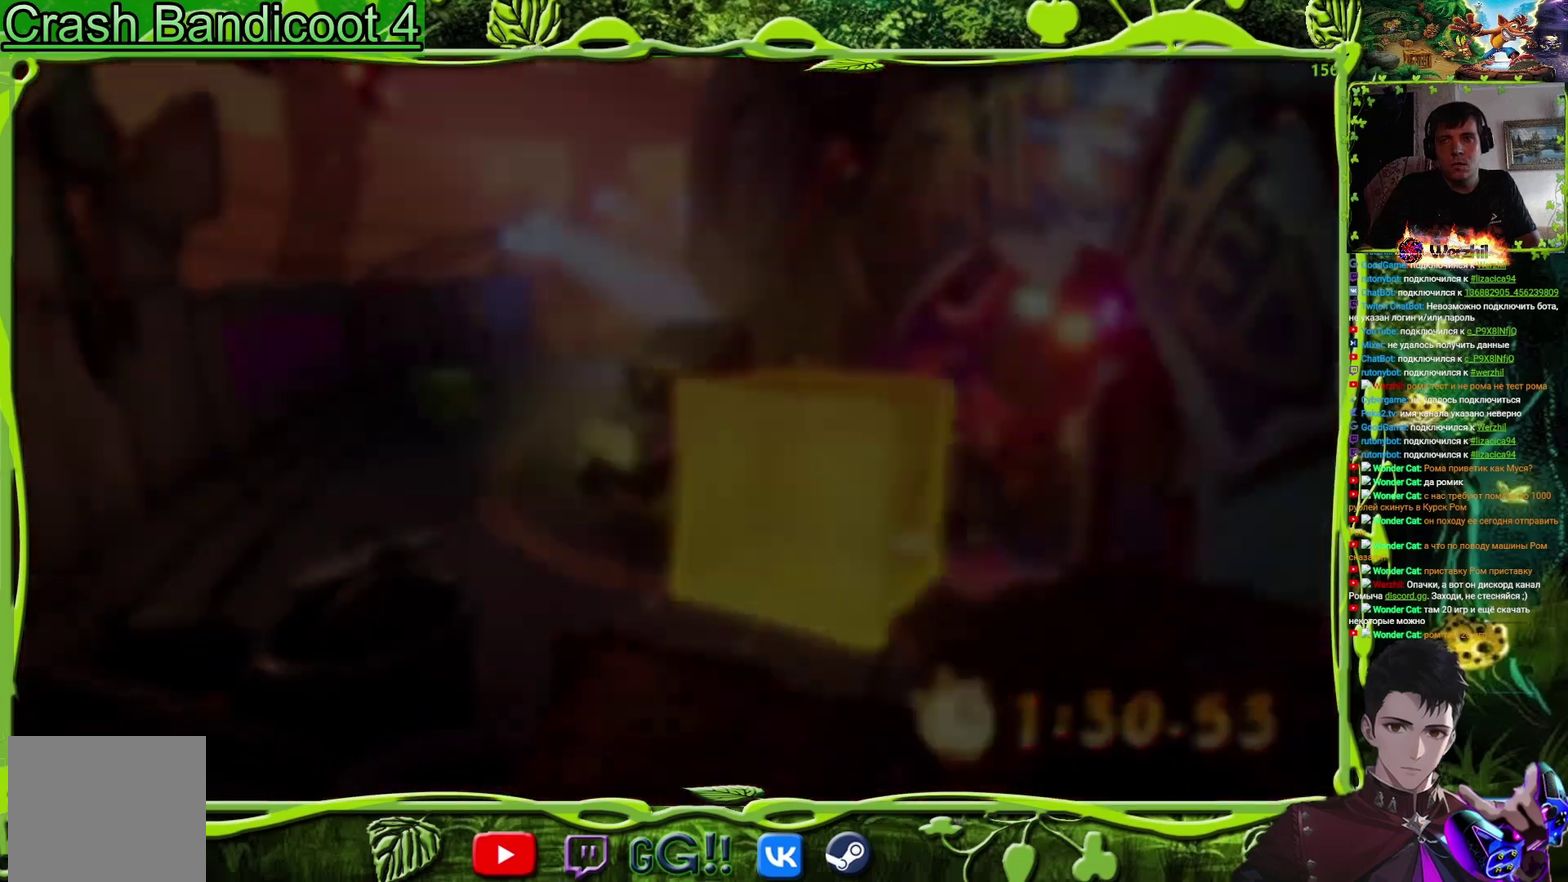
{"buttons": ["DPAD_UP", "DPAD_RIGHT"], "events": []}
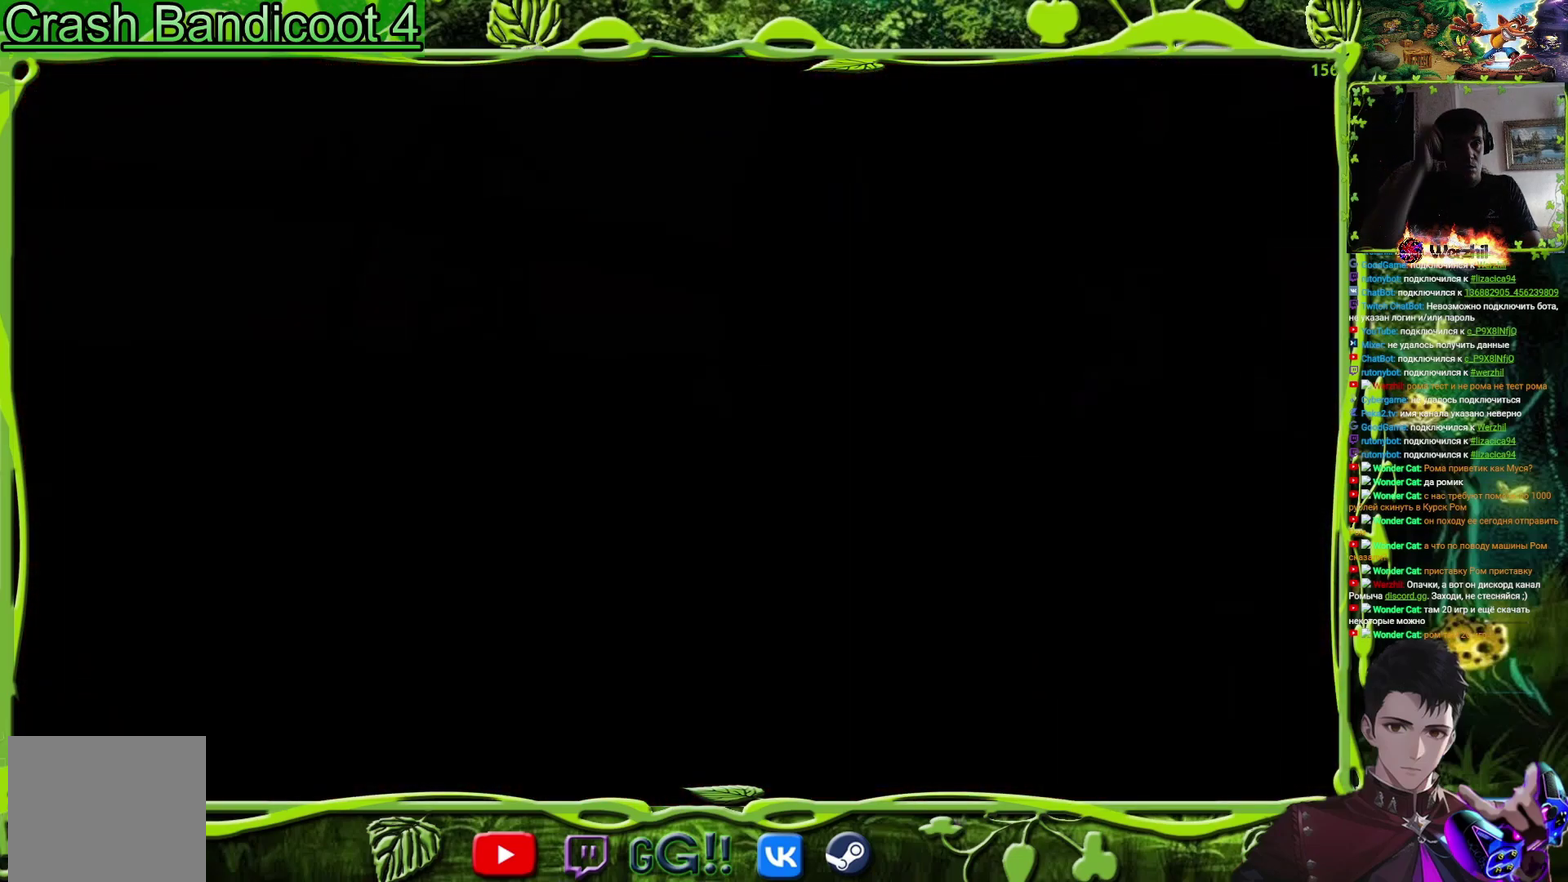
{"buttons": [], "events": [[66, "DPAD_RIGHT", "up"], [83, "DPAD_UP", "up"]]}